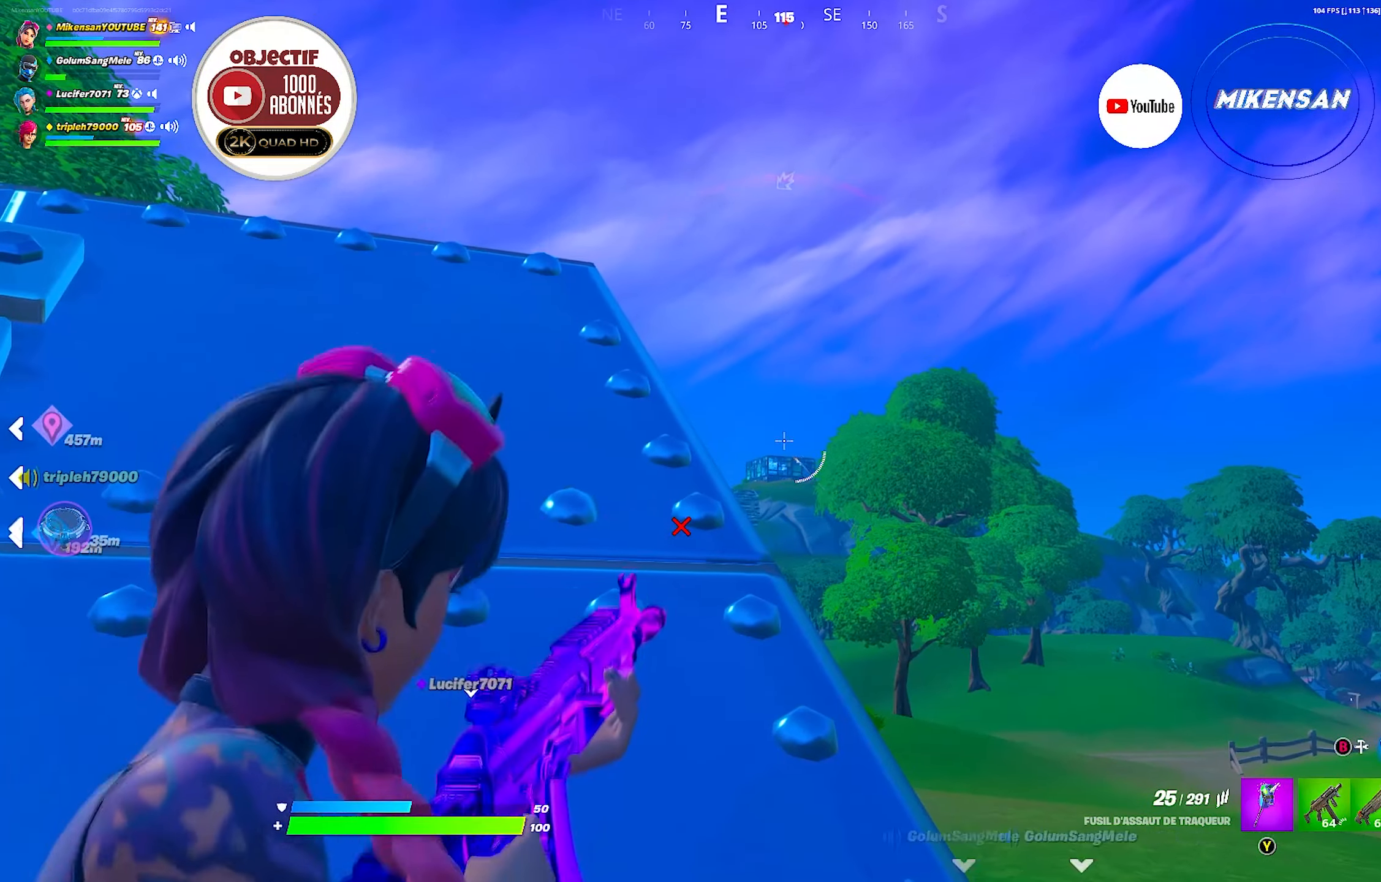
Gameplay with a controller (Xbox layout); each line is a JSON object with the inputs held at the frame after it. "events" lists button and stick changes between this image and that frame as [ms after this image, input, new state], when the widget could be followed in between.
{"buttons": ["L2"], "left_stick": "center", "right_stick": "center", "events": []}
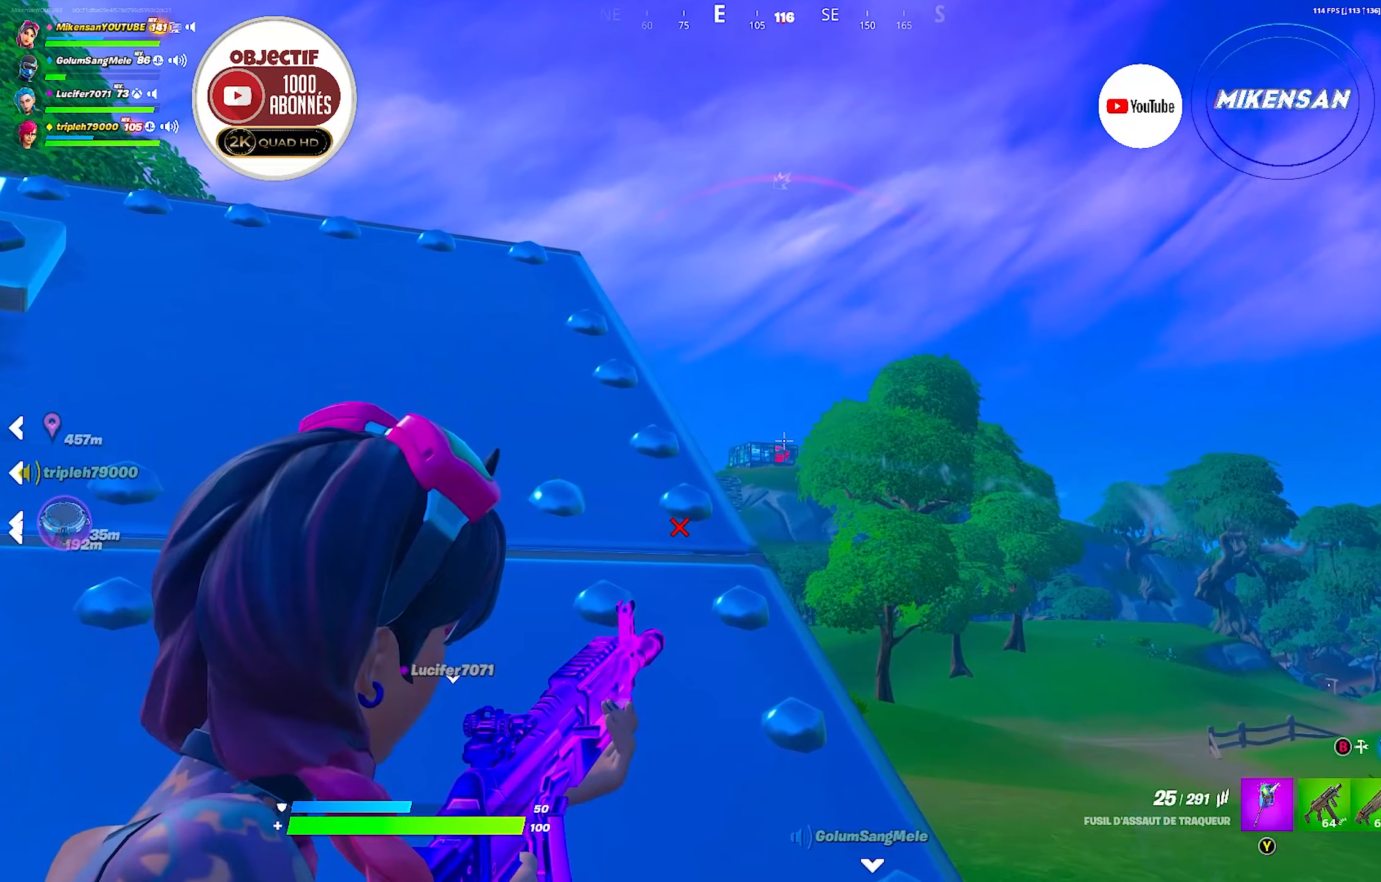
{"buttons": ["L2"], "left_stick": "center", "right_stick": "center", "events": [[233, "R2", "down"], [350, "R2", "up"]]}
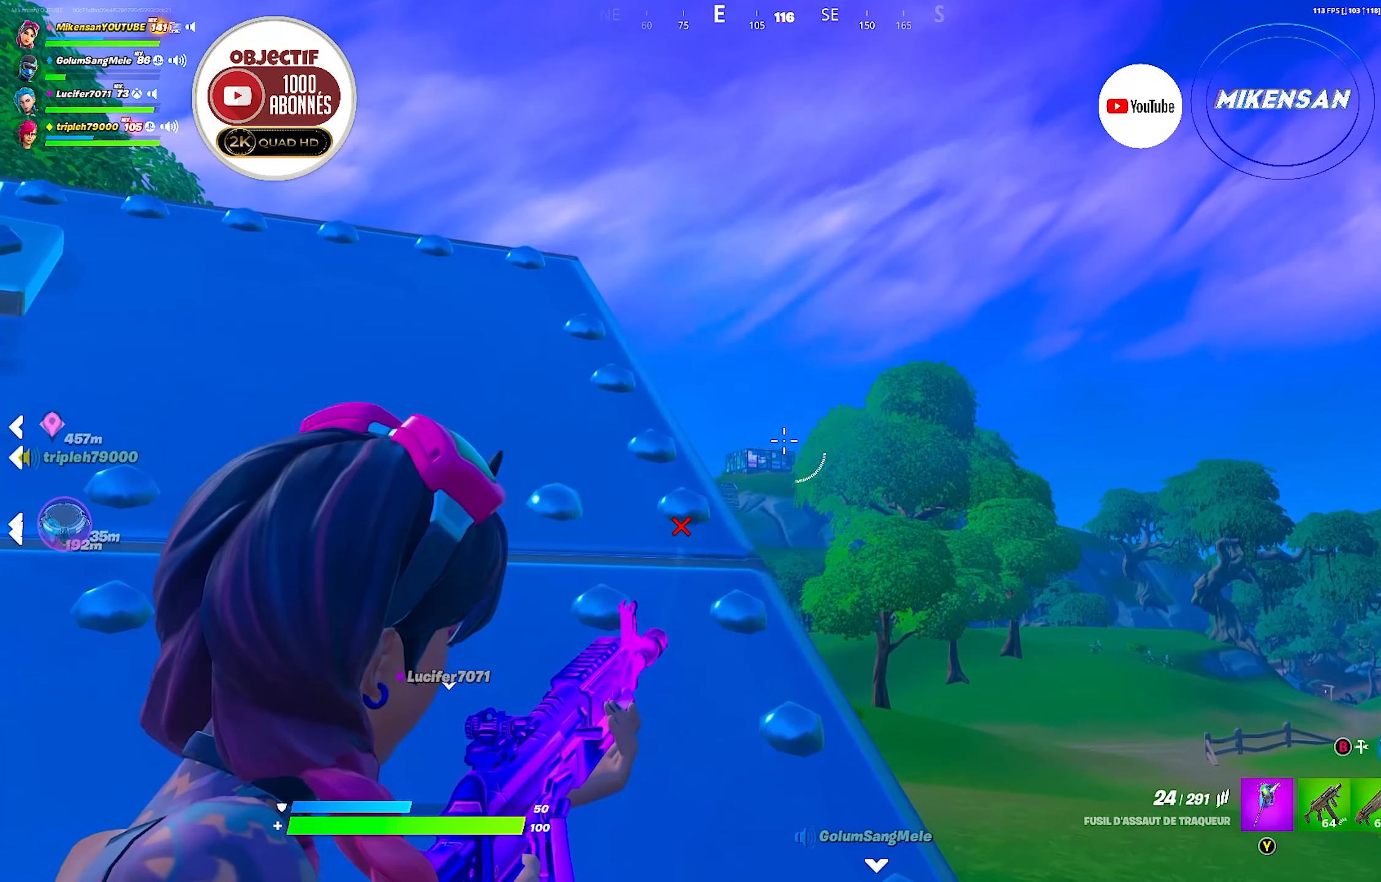
{"buttons": ["L2"], "left_stick": "center", "right_stick": "down-left", "events": [[50, "right_stick", "down-left"], [67, "left_stick", "up-right"], [150, "right_stick", "center"], [250, "R2", "down"], [250, "right_stick", "down-left"], [300, "left_stick", "up"], [383, "R2", "up"], [417, "left_stick", "center"]]}
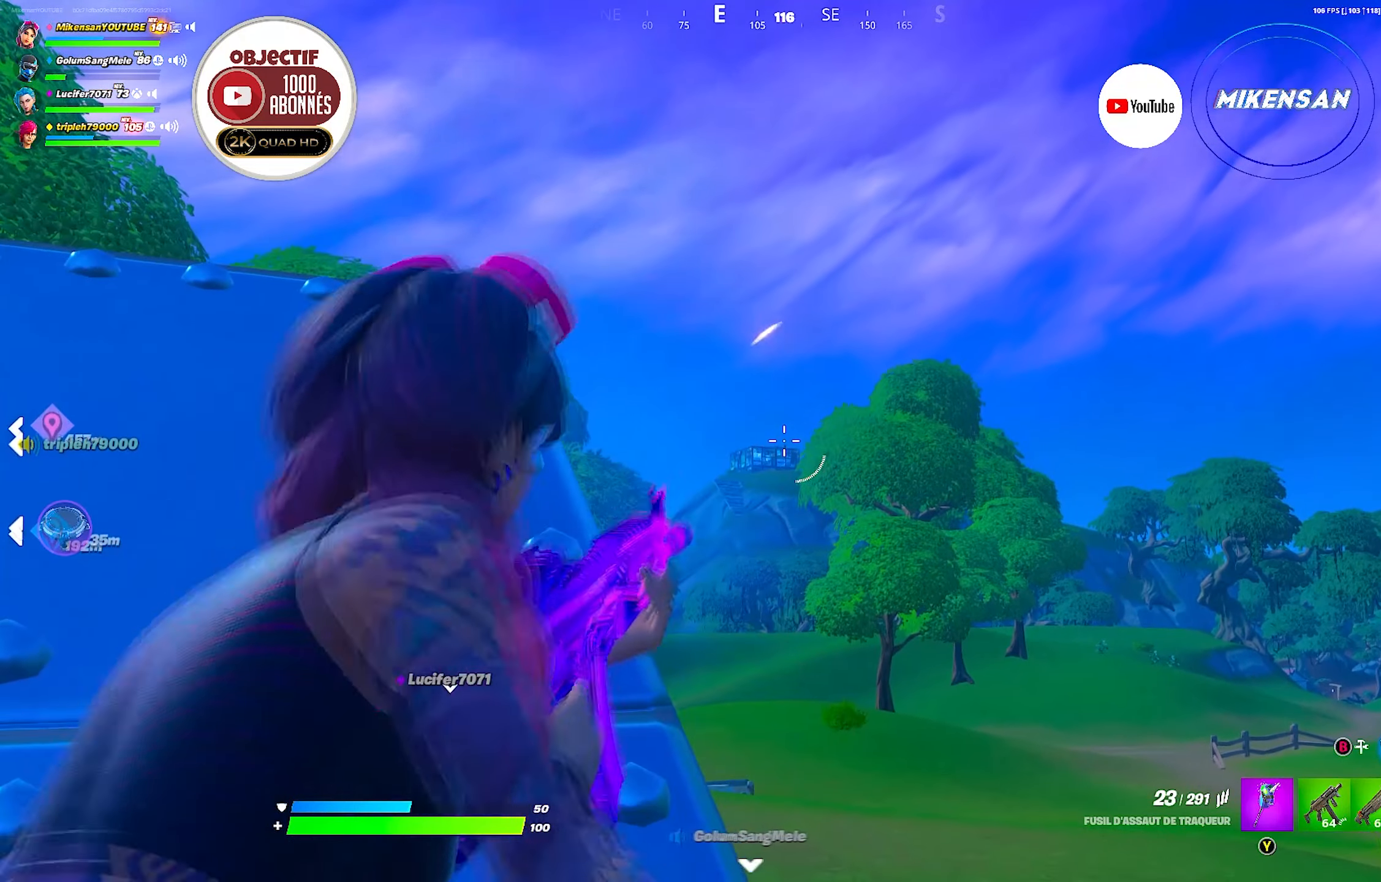
{"buttons": ["L2"], "left_stick": "center", "right_stick": "center", "events": [[50, "right_stick", "center"], [217, "R2", "down"], [350, "R2", "up"]]}
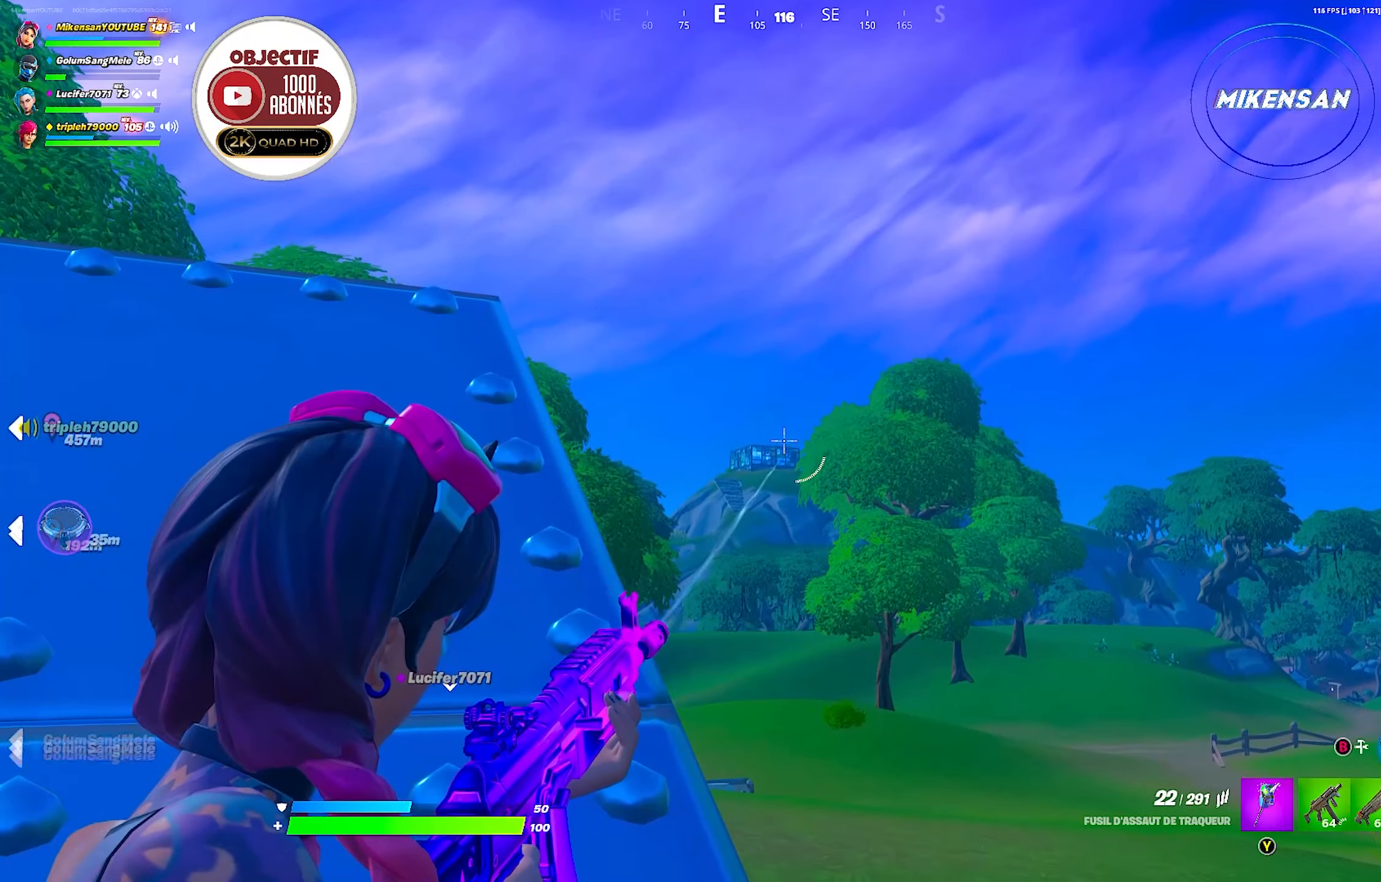
{"buttons": ["L2"], "left_stick": "center", "right_stick": "center", "events": [[183, "left_stick", "up-right"], [250, "R2", "down"], [367, "R2", "up"], [383, "left_stick", "center"]]}
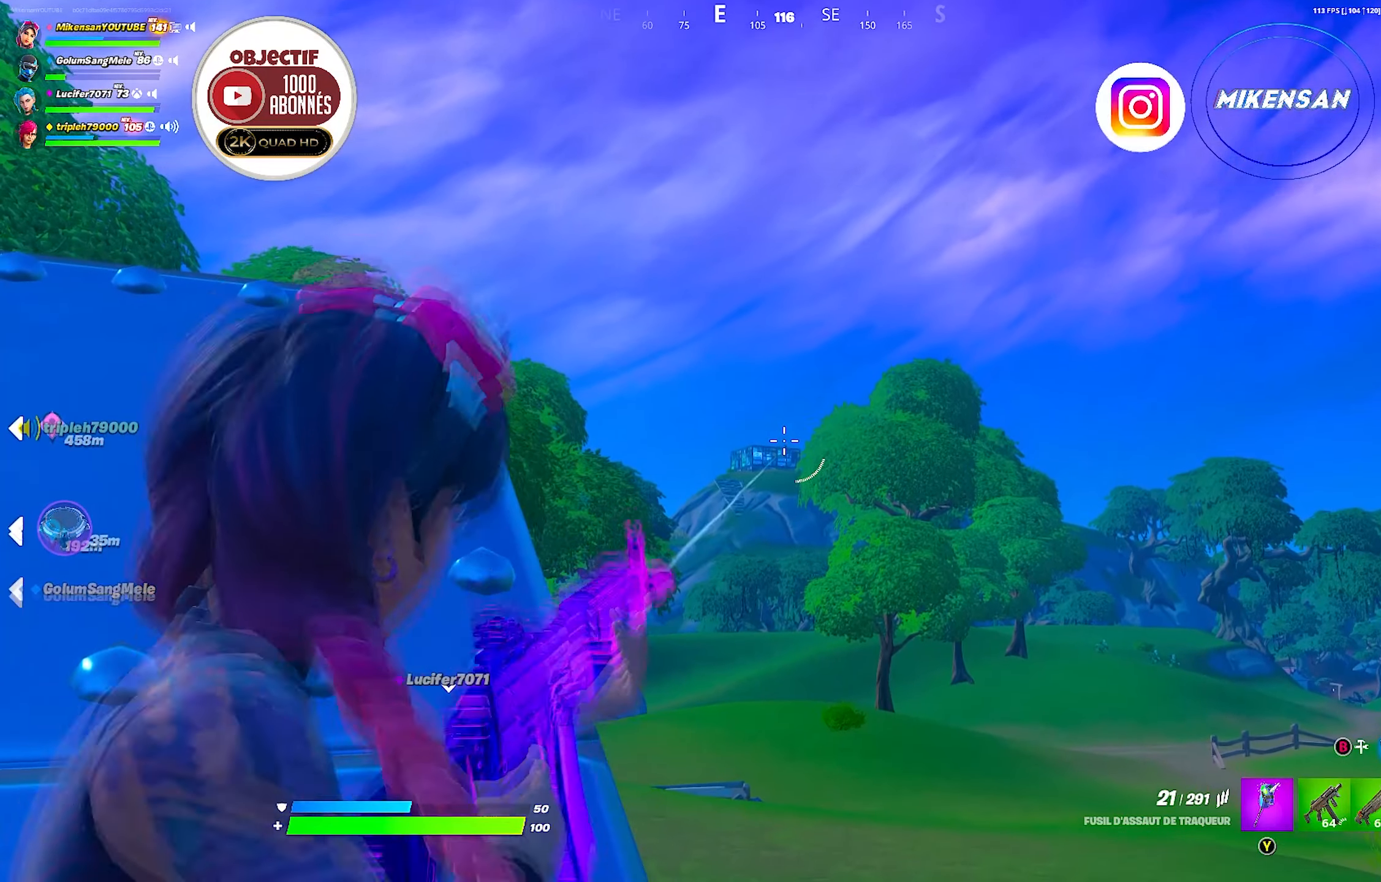
{"buttons": ["L2"], "left_stick": "center", "right_stick": "center", "events": [[283, "R2", "down"], [417, "R2", "up"]]}
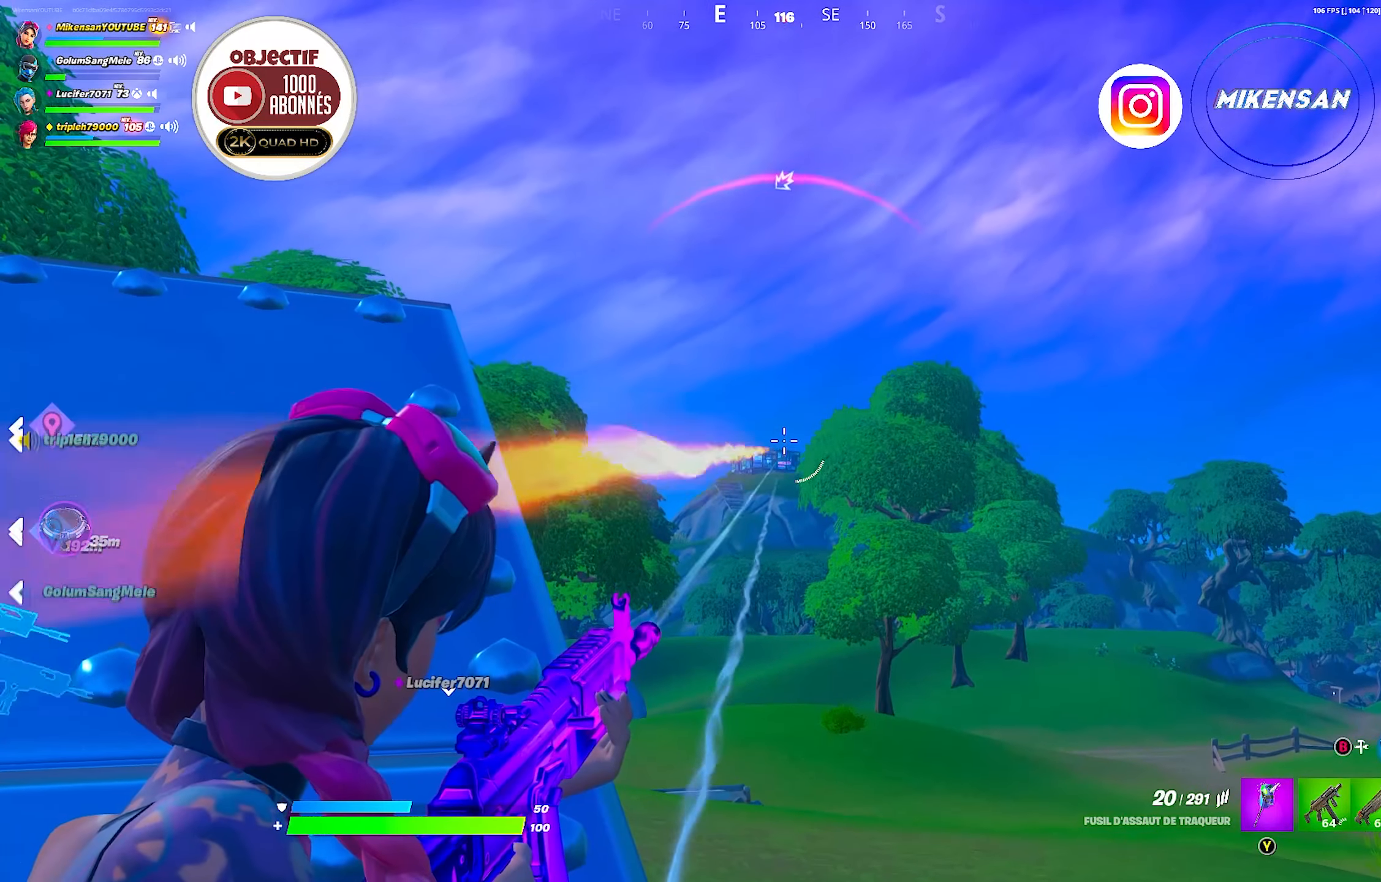
{"buttons": ["L2", "R2"], "left_stick": "center", "right_stick": "center", "events": [[350, "R2", "down"]]}
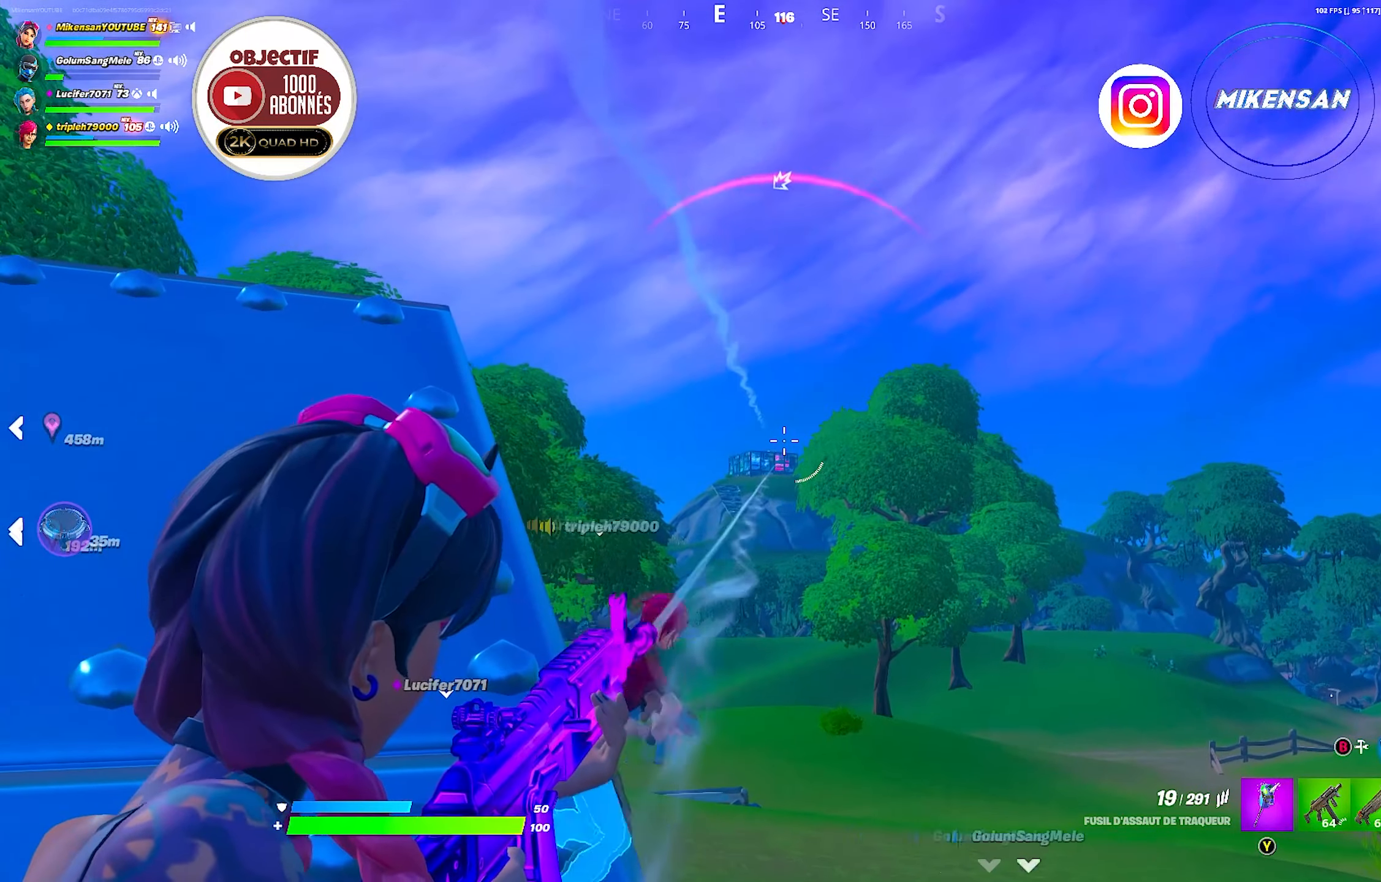
{"buttons": ["L2"], "left_stick": "center", "right_stick": "center", "events": [[17, "R2", "up"], [300, "R2", "down"], [417, "R2", "up"]]}
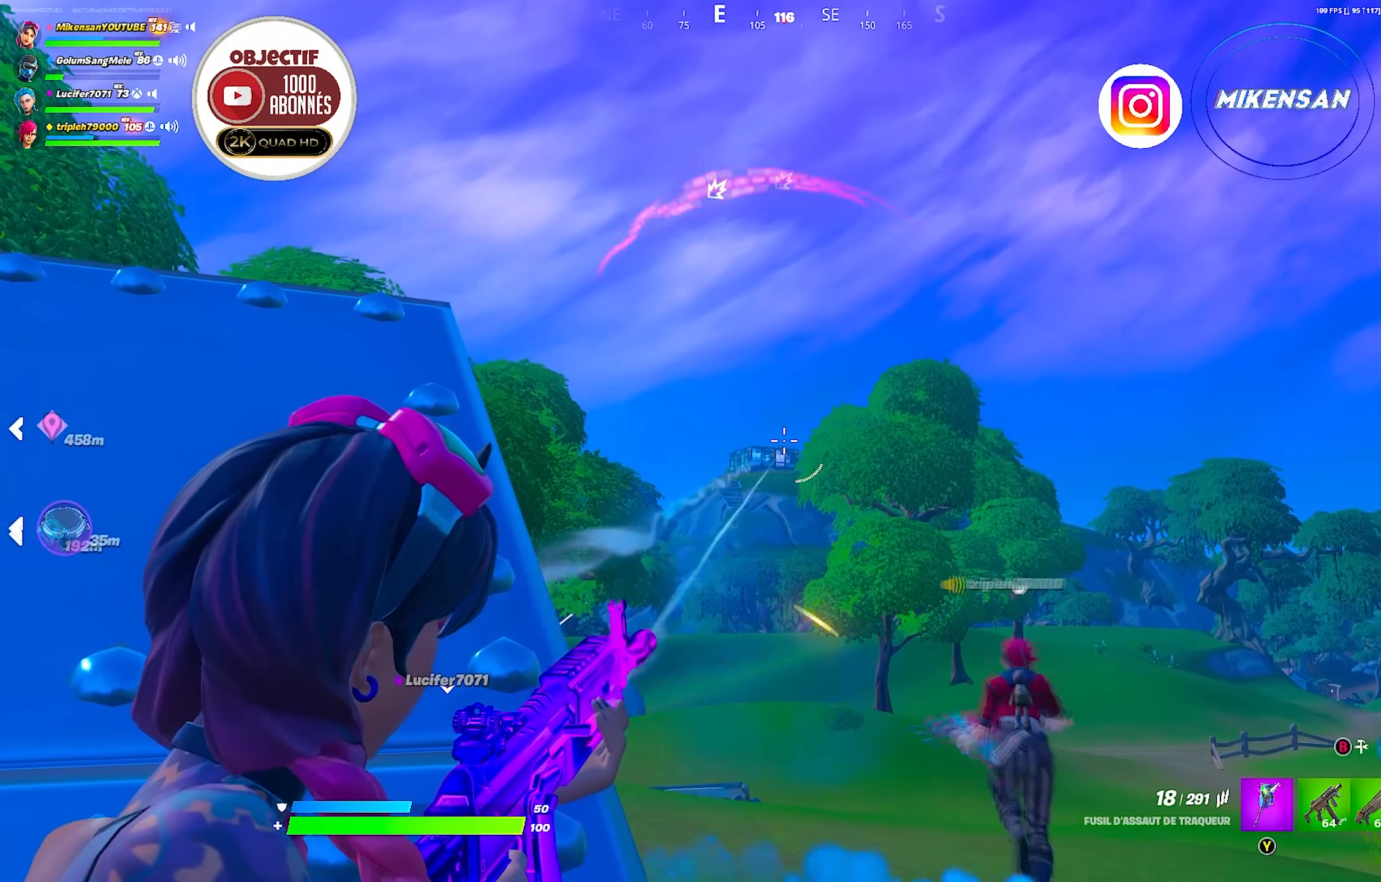
{"buttons": ["L2"], "left_stick": "center", "right_stick": "center", "events": [[250, "R2", "down"], [383, "R2", "up"]]}
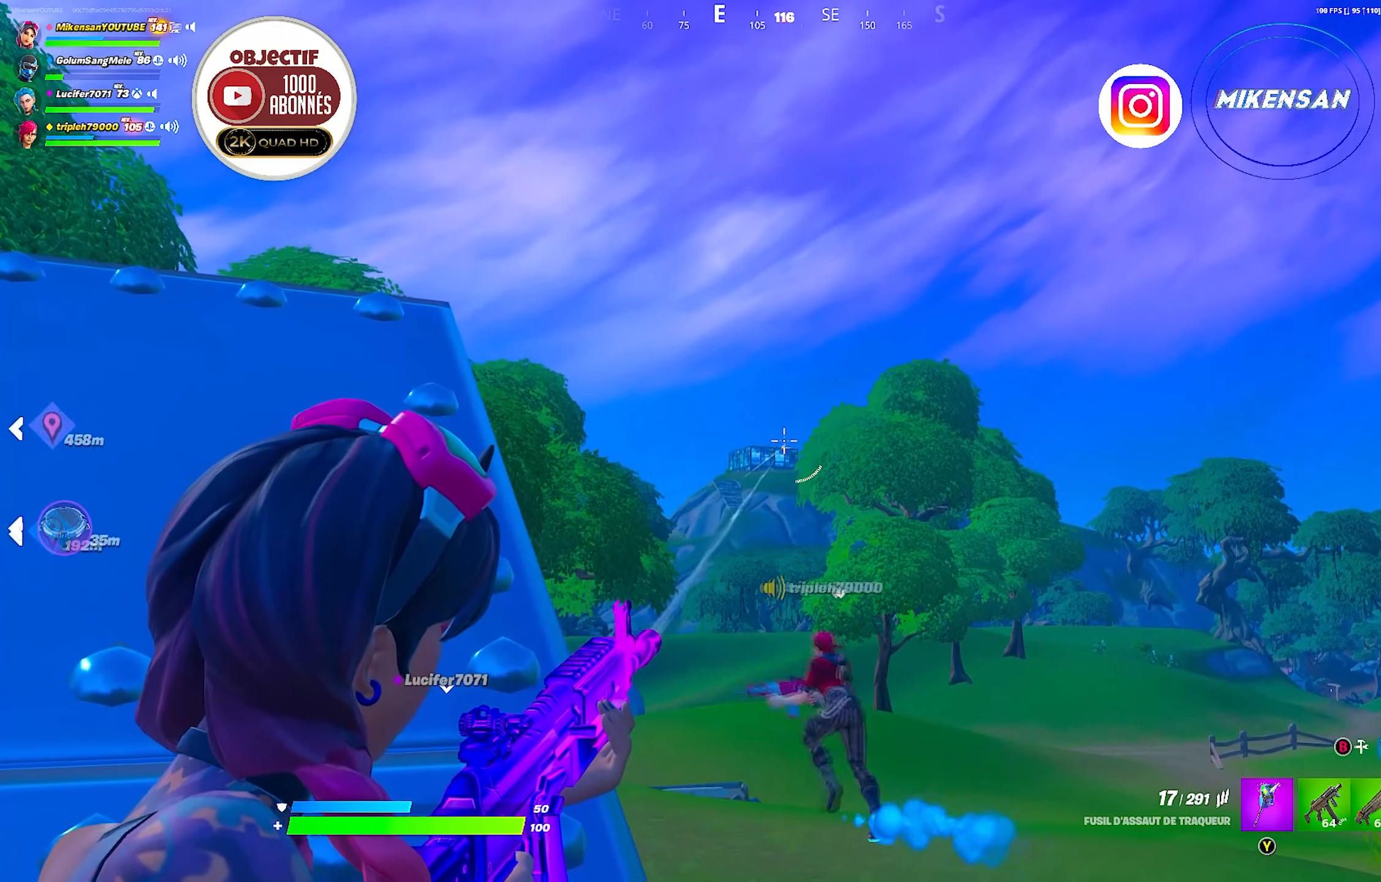
{"buttons": ["L2"], "left_stick": "center", "right_stick": "center", "events": []}
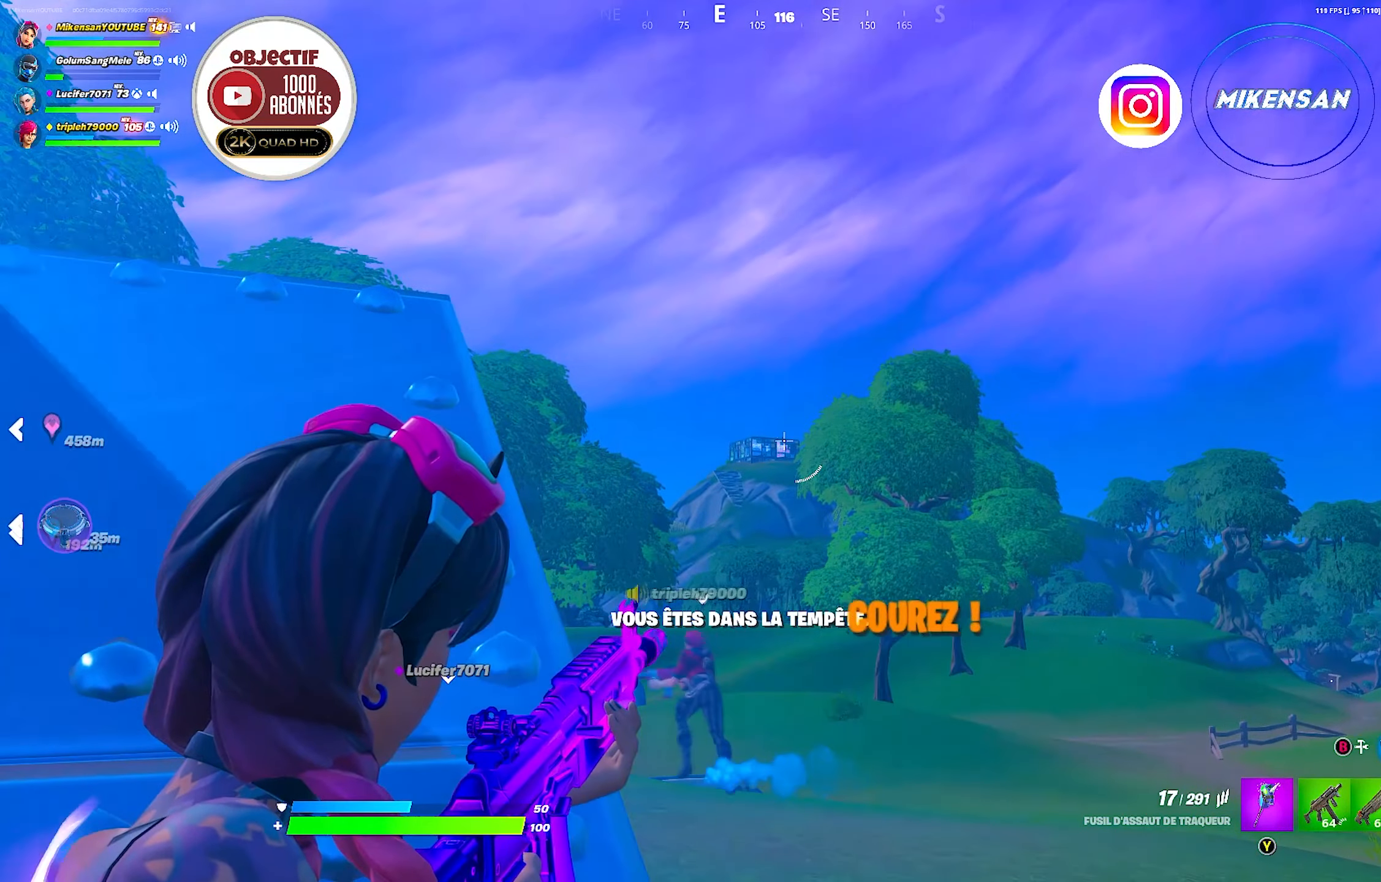
{"buttons": ["L2"], "left_stick": "center", "right_stick": "center", "events": [[33, "right_stick", "up-left"], [317, "R2", "down"], [367, "right_stick", "center"], [483, "R2", "up"]]}
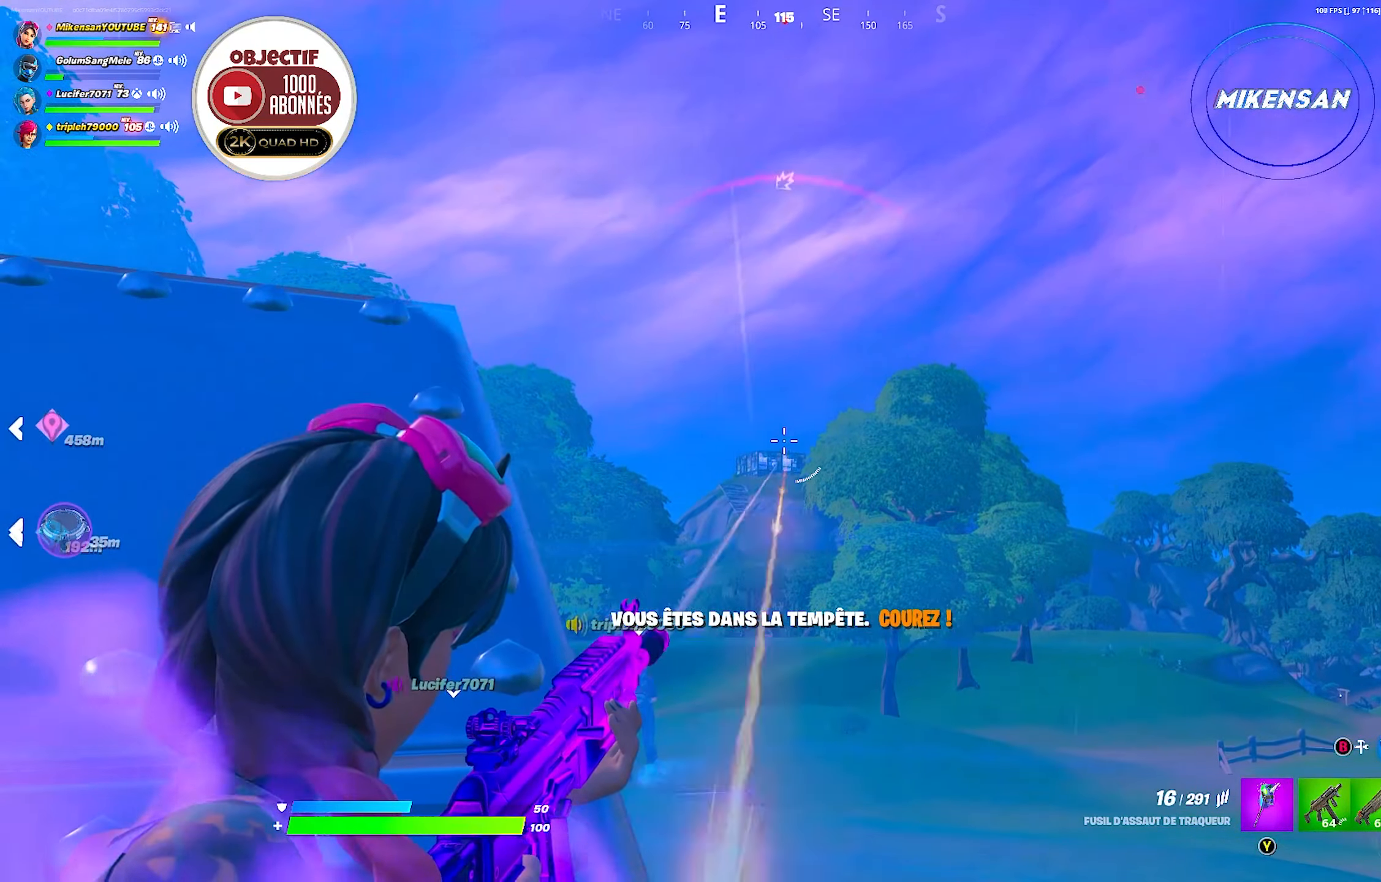
{"buttons": ["L2"], "left_stick": "center", "right_stick": "center", "events": [[367, "left_stick", "right"], [434, "left_stick", "center"]]}
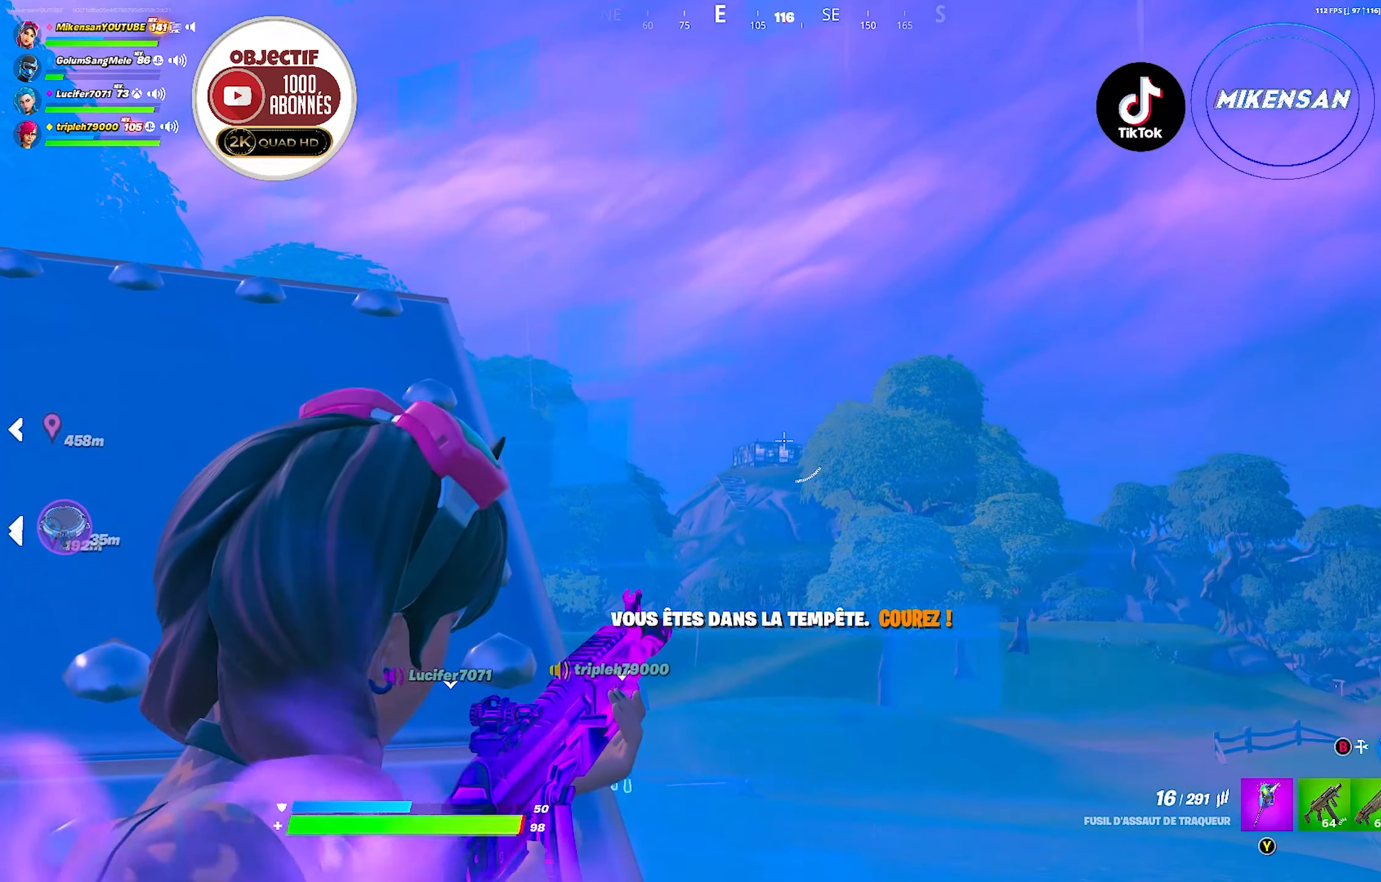
{"buttons": ["L2"], "left_stick": "center", "right_stick": "down-right", "events": [[200, "R2", "down"], [334, "R2", "up"], [500, "right_stick", "down-right"]]}
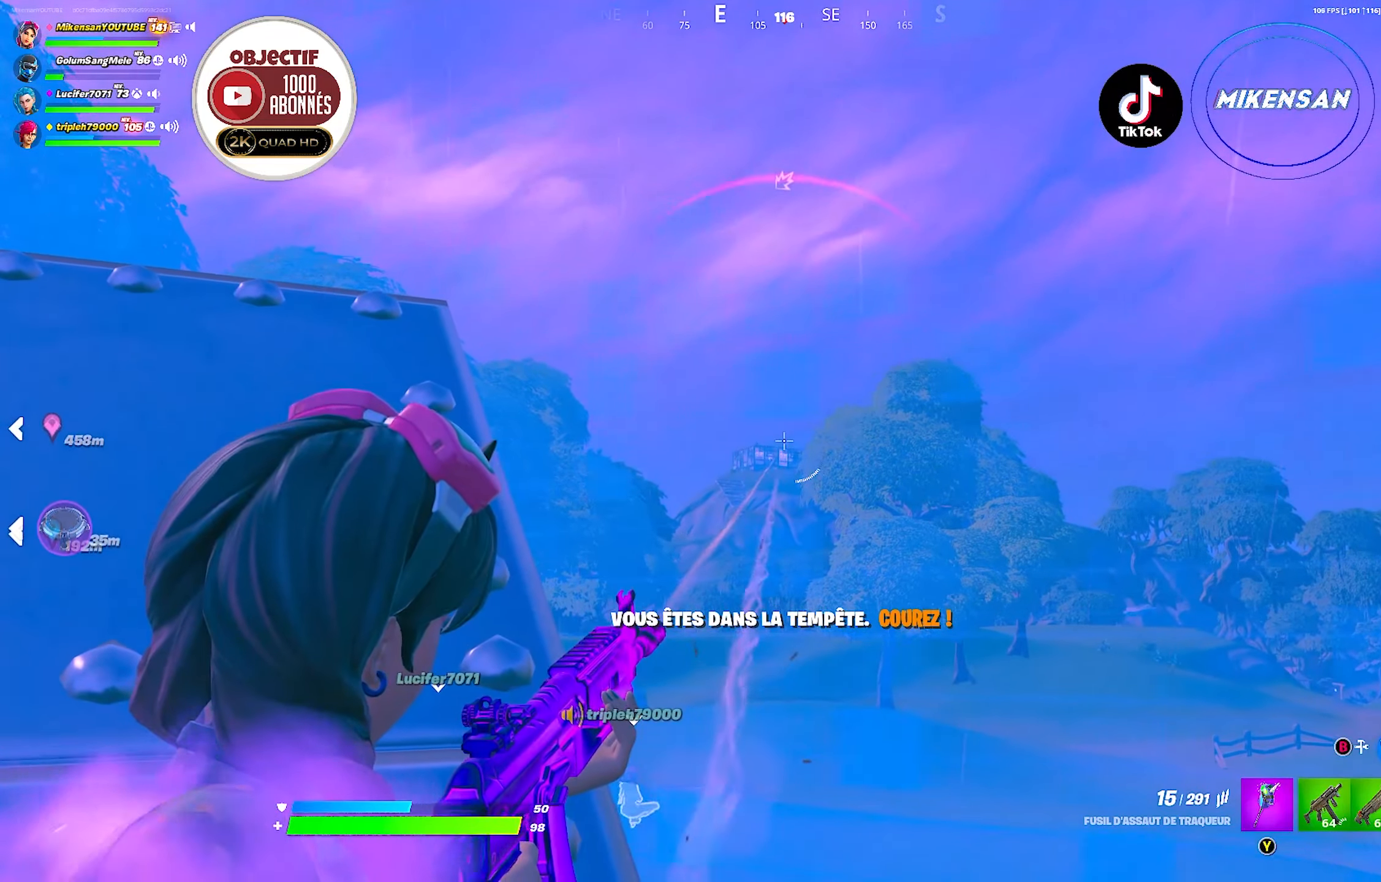
{"buttons": ["L2"], "left_stick": "center", "right_stick": "center", "events": [[134, "right_stick", "center"], [267, "R2", "down"], [384, "R2", "up"]]}
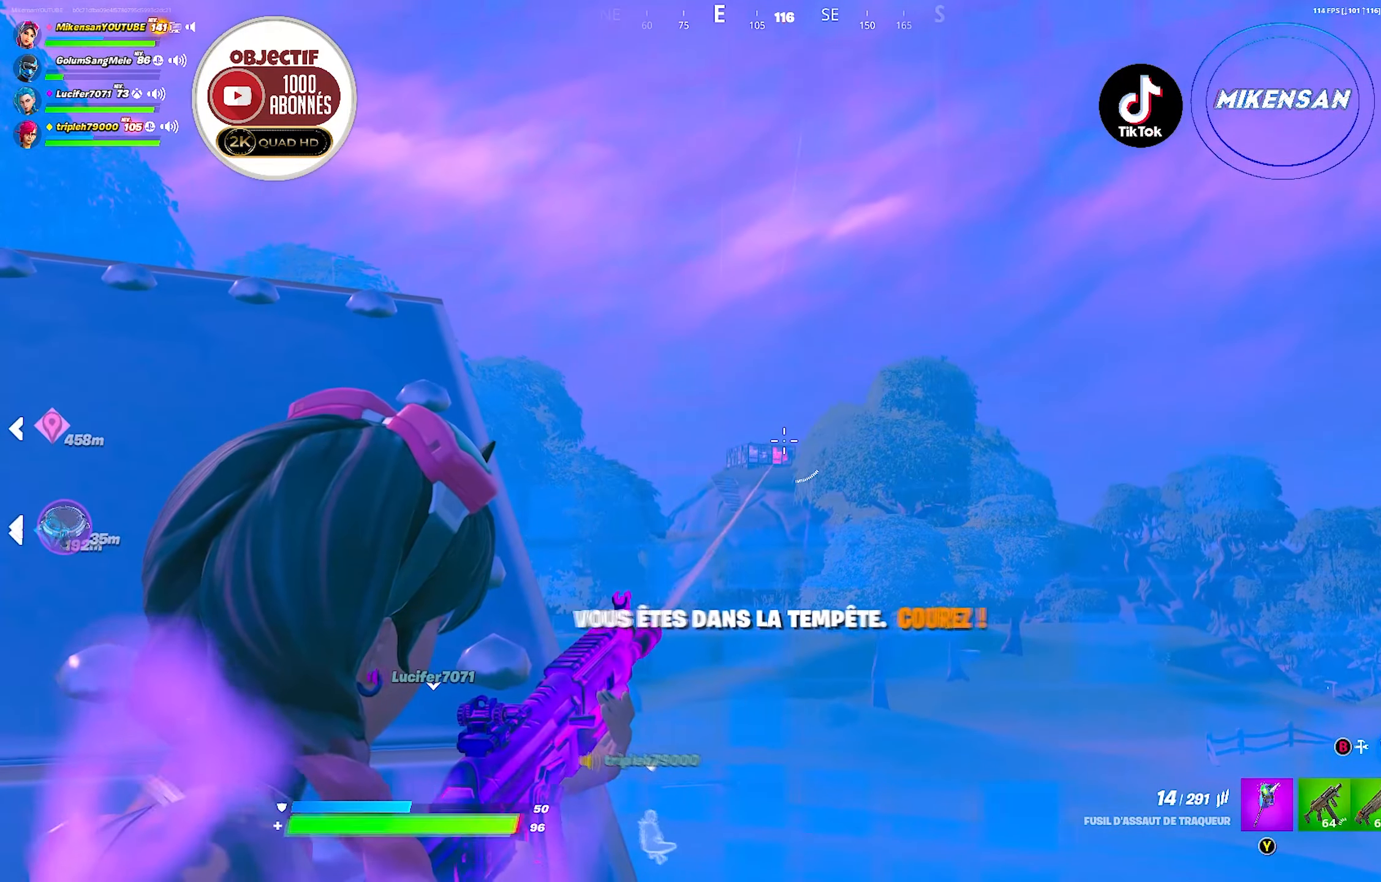
{"buttons": ["L2"], "left_stick": "center", "right_stick": "center", "events": [[34, "right_stick", "down-left"], [117, "right_stick", "center"], [350, "R2", "down"], [500, "R2", "up"]]}
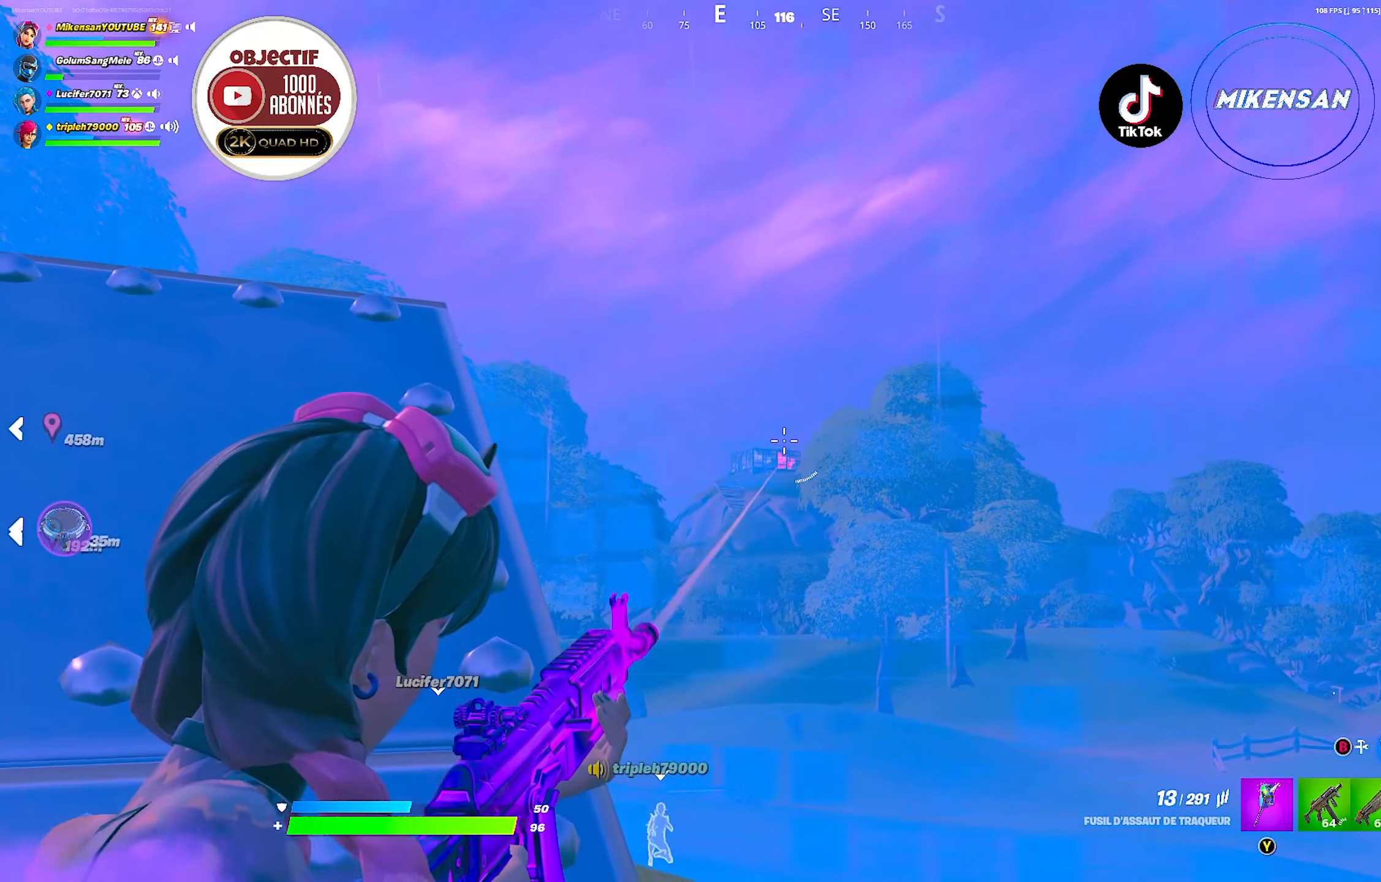
{"buttons": ["L2"], "left_stick": "center", "right_stick": "center", "events": [[284, "right_stick", "left"], [300, "R2", "down"], [400, "right_stick", "center"], [417, "R2", "up"]]}
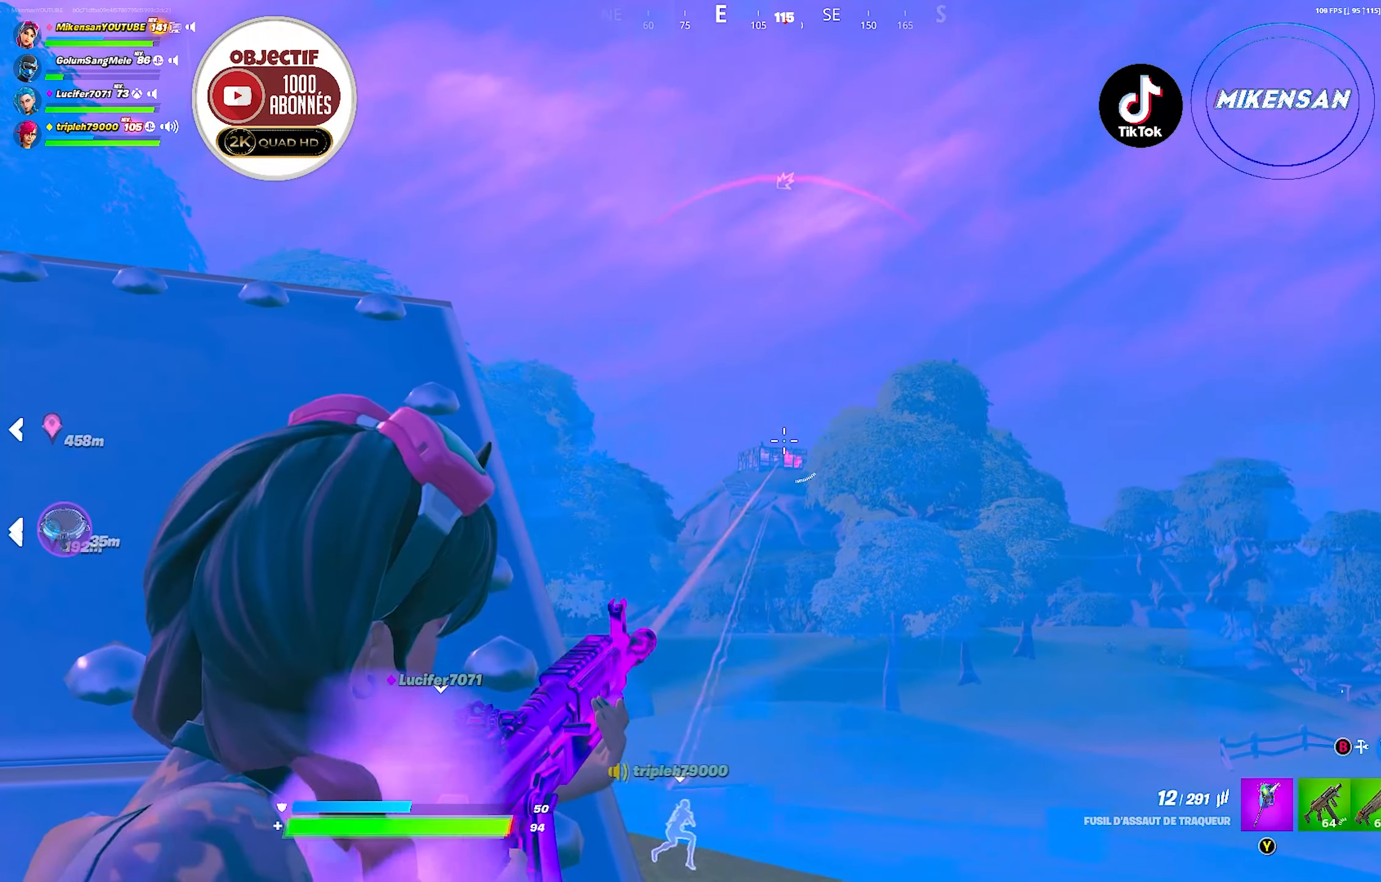
{"buttons": [], "left_stick": "up", "right_stick": "center", "events": [[17, "left_stick", "up-right"], [34, "L2", "up"], [100, "R3", "down"], [217, "R3", "up"], [250, "right_stick", "up-right"], [300, "right_stick", "right"], [417, "right_stick", "center"], [500, "left_stick", "up"]]}
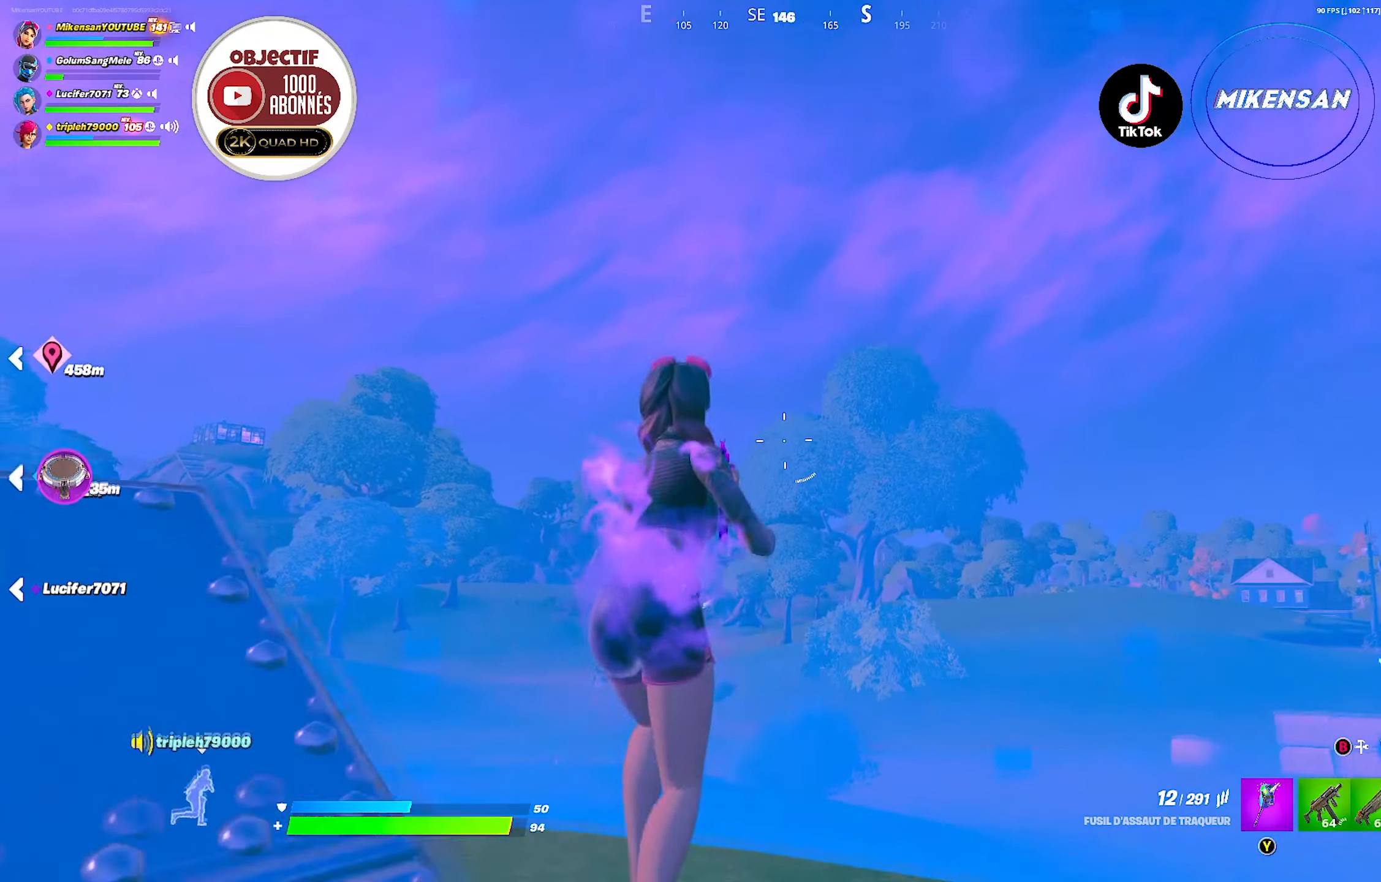
{"buttons": [], "left_stick": "up", "right_stick": "center", "events": [[134, "right_stick", "down-left"], [184, "right_stick", "center"]]}
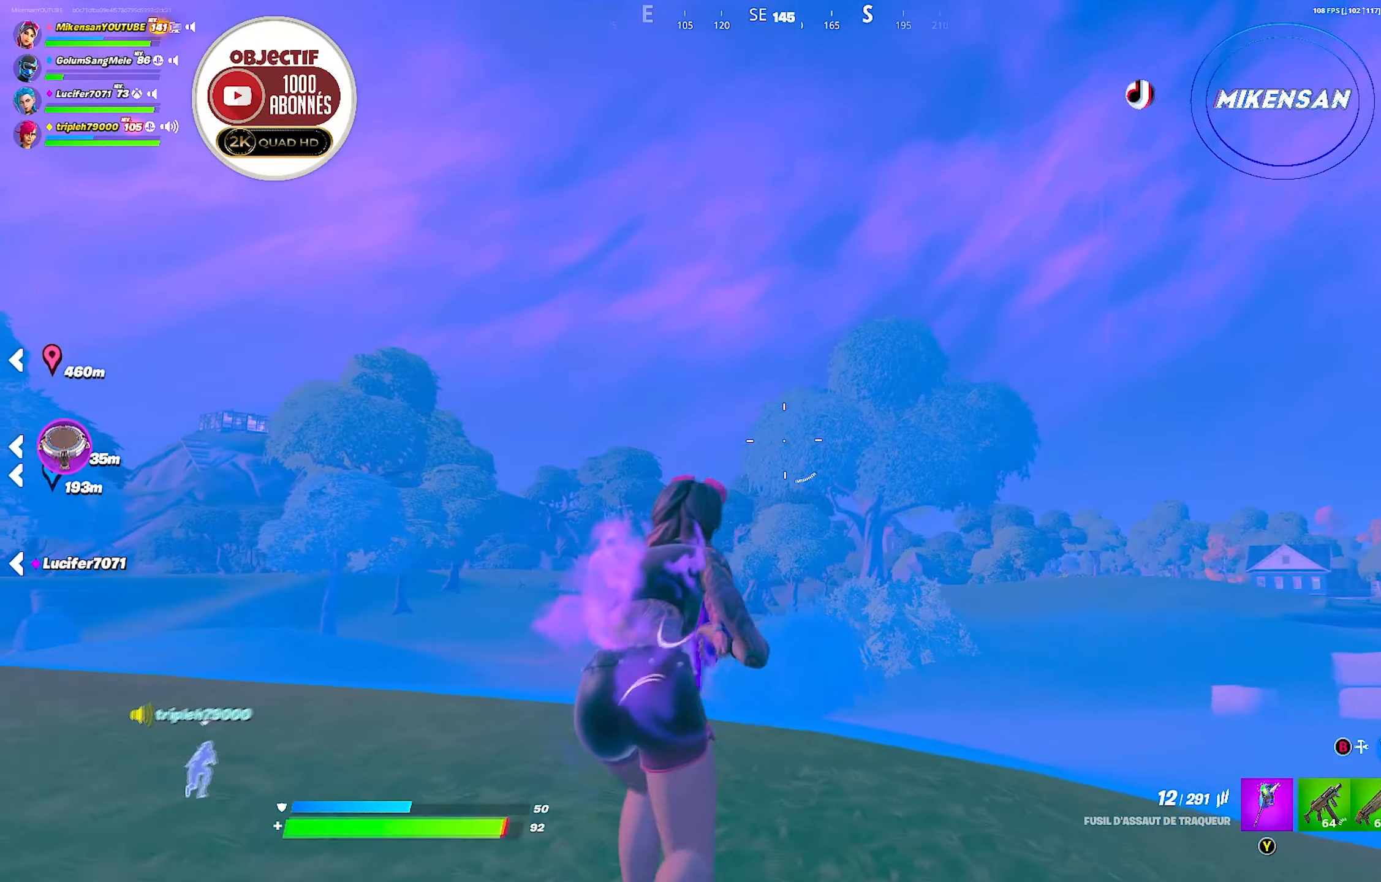
{"buttons": [], "left_stick": "up", "right_stick": "center", "events": [[384, "right_stick", "down-left"], [484, "right_stick", "center"]]}
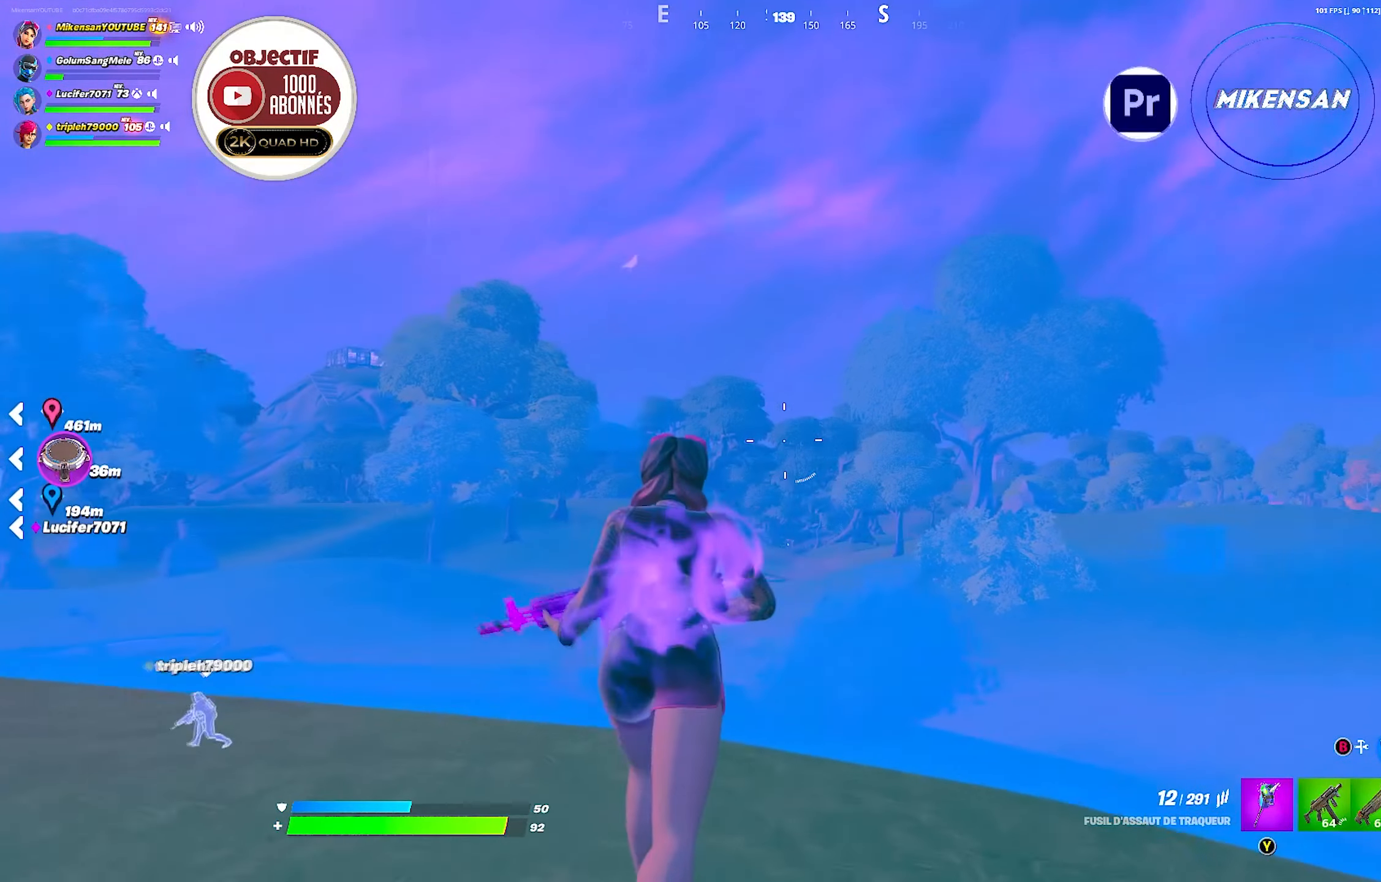
{"buttons": [], "left_stick": "up", "right_stick": "center", "events": []}
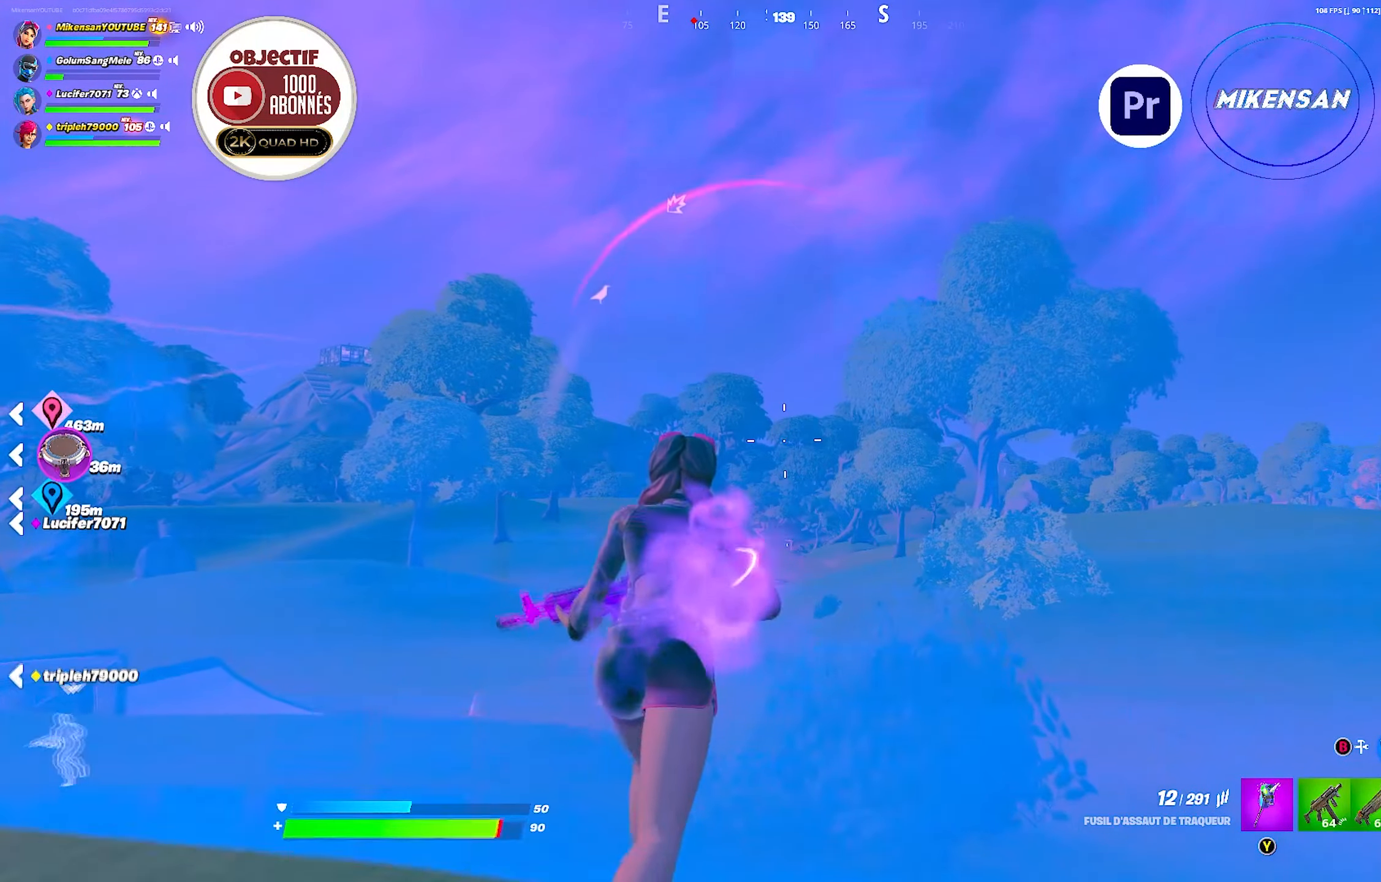
{"buttons": [], "left_stick": "up", "right_stick": "center", "events": [[17, "R3", "down"], [434, "R3", "up"]]}
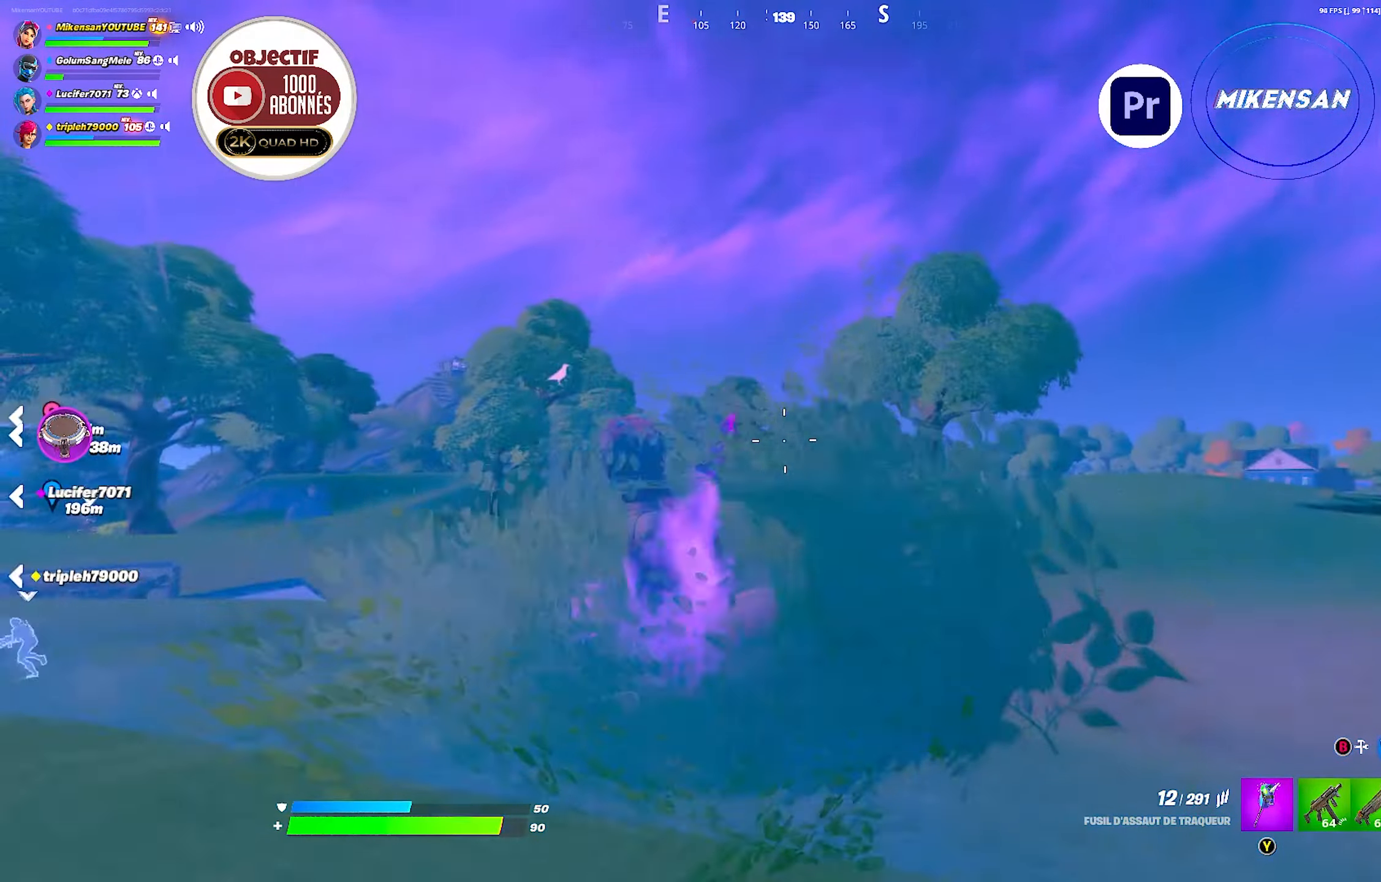
{"buttons": [], "left_stick": "up", "right_stick": "center", "events": [[234, "right_stick", "left"], [384, "right_stick", "center"]]}
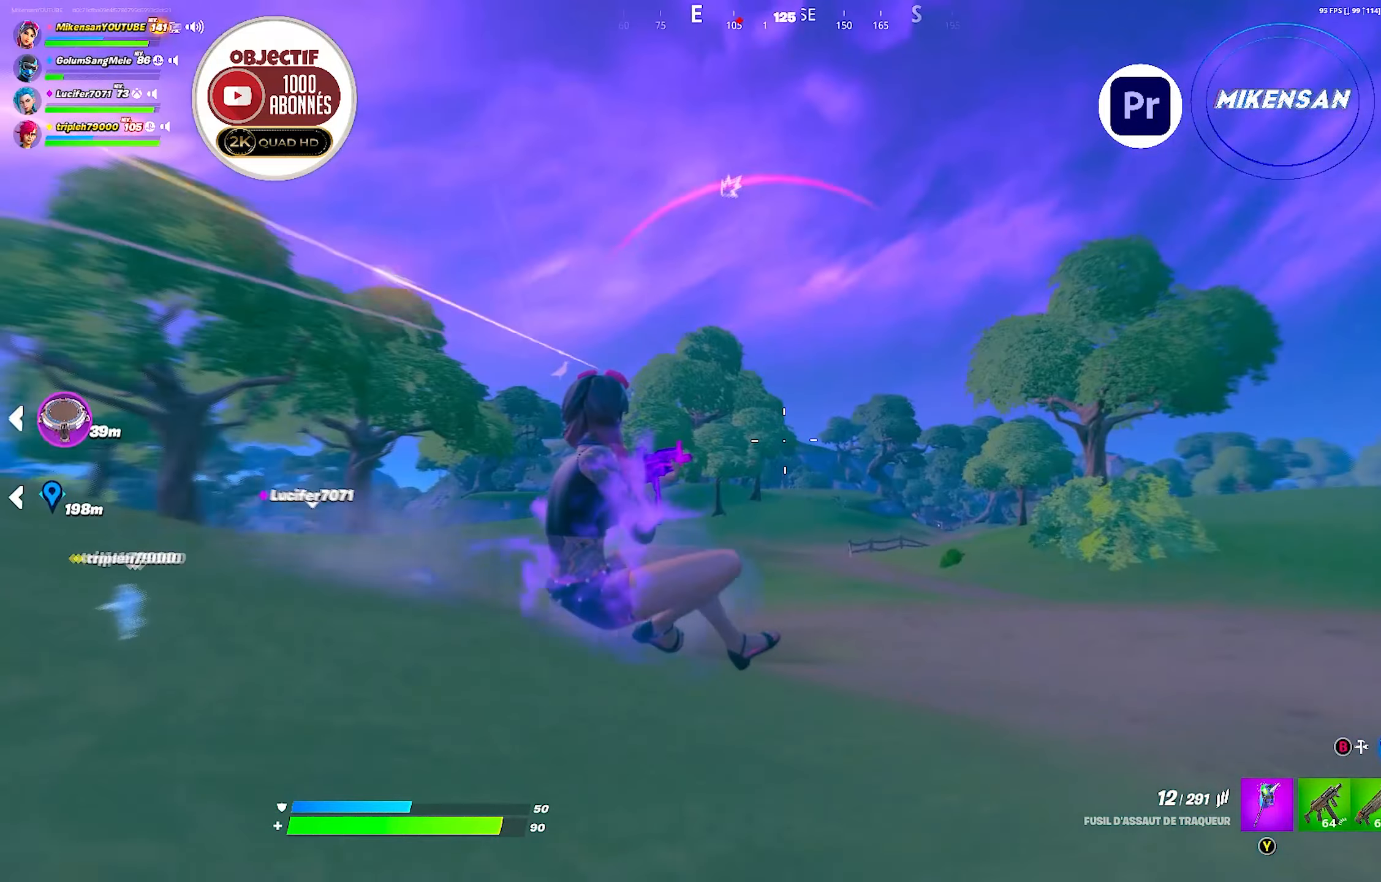
{"buttons": [], "left_stick": "up", "right_stick": "center", "events": []}
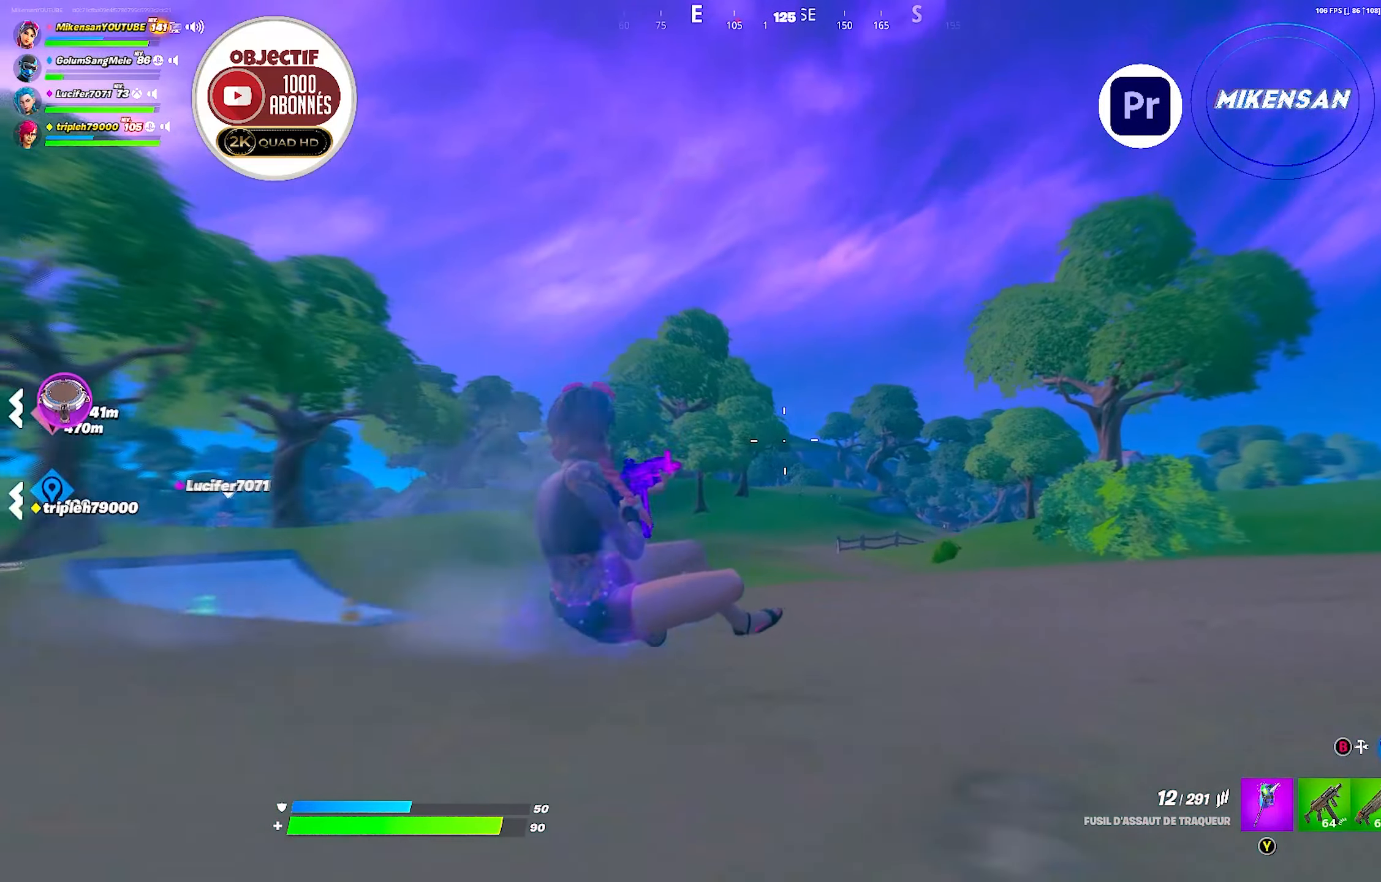
{"buttons": [], "left_stick": "up-right", "right_stick": "center", "events": [[316, "left_stick", "up-right"]]}
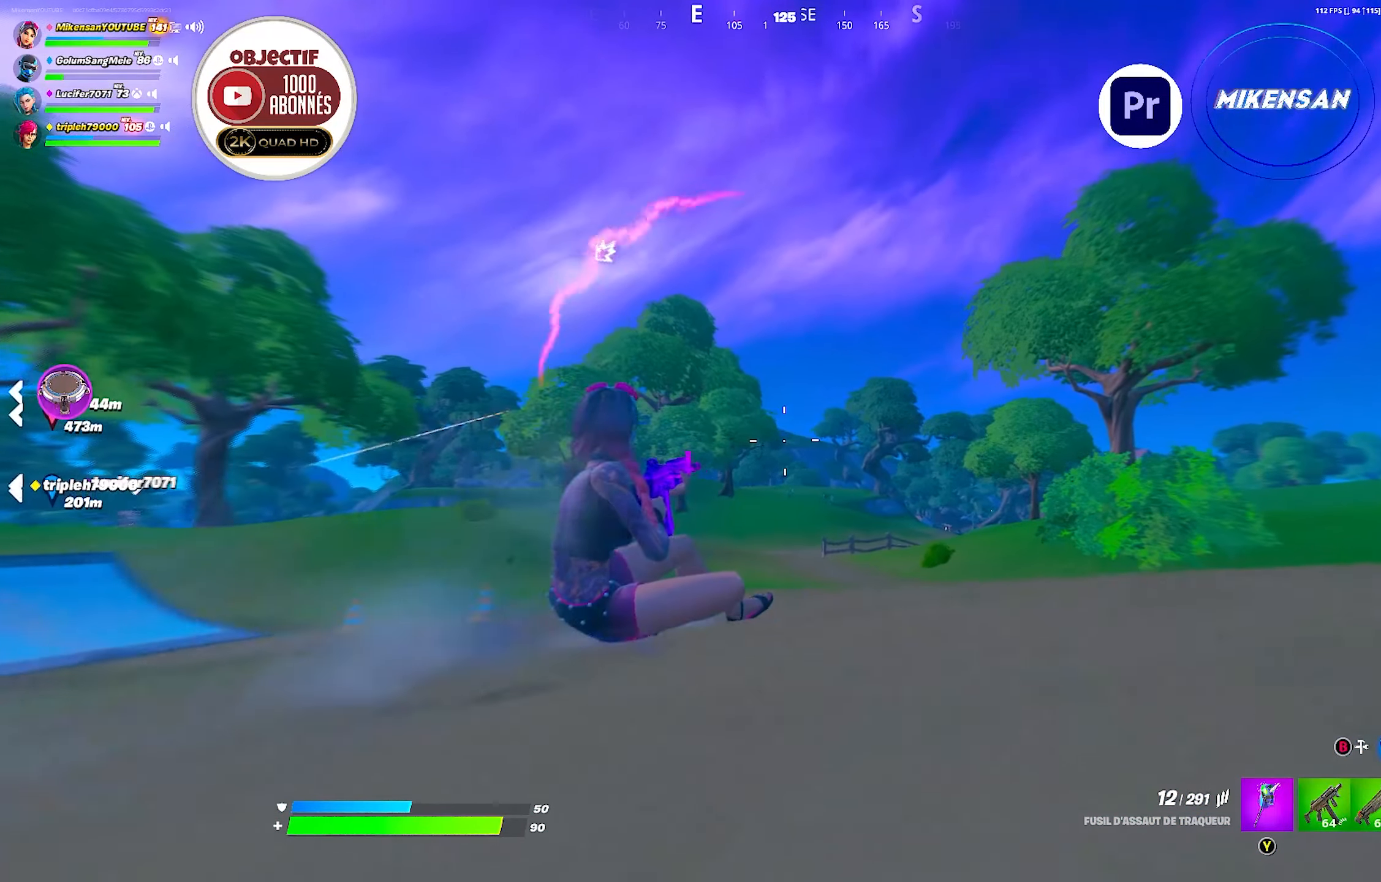
{"buttons": [], "left_stick": "up-right", "right_stick": "left", "events": [[500, "right_stick", "left"]]}
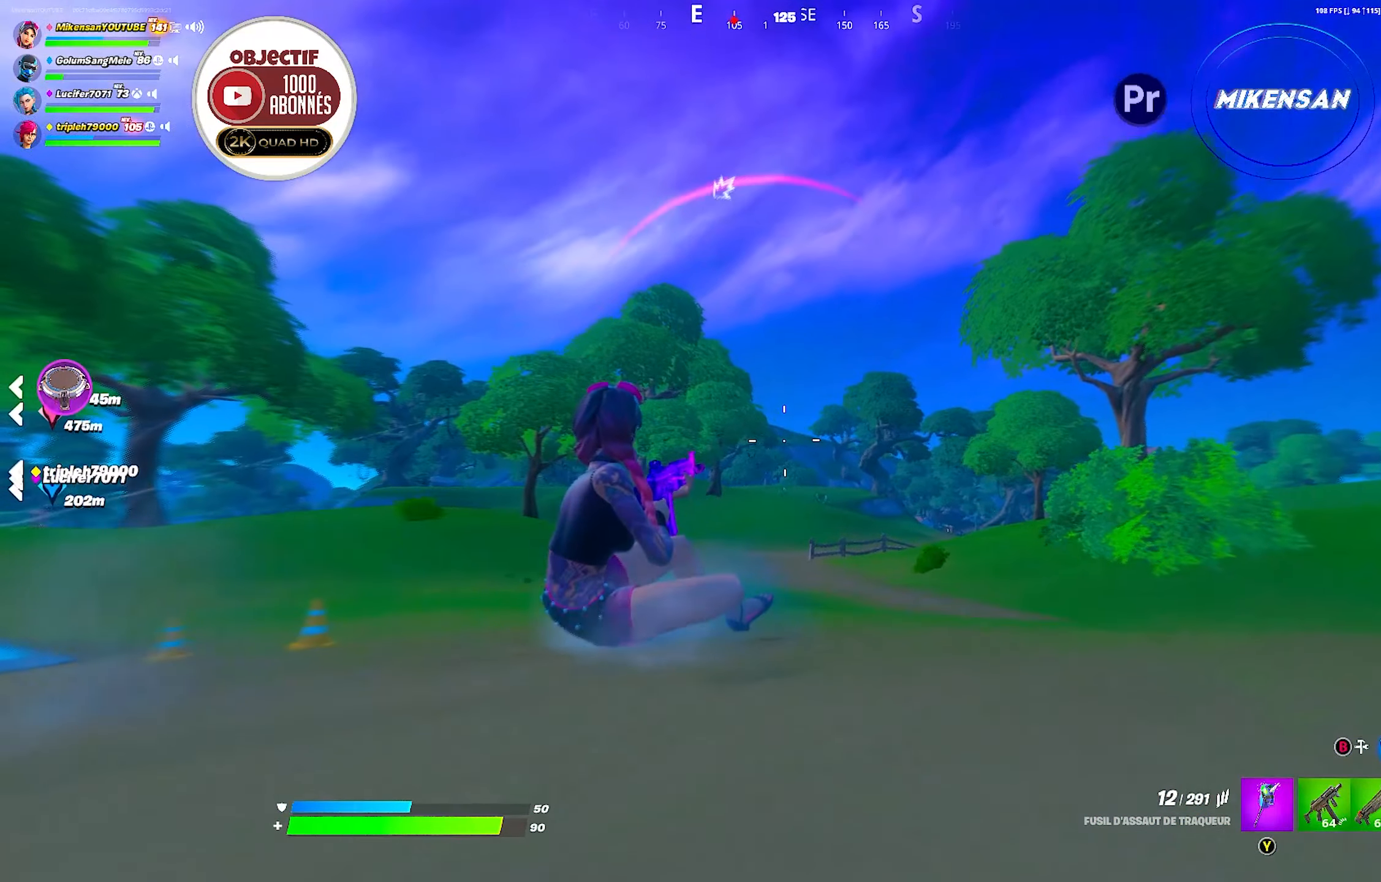
{"buttons": [], "left_stick": "up-right", "right_stick": "center", "events": [[200, "right_stick", "center"]]}
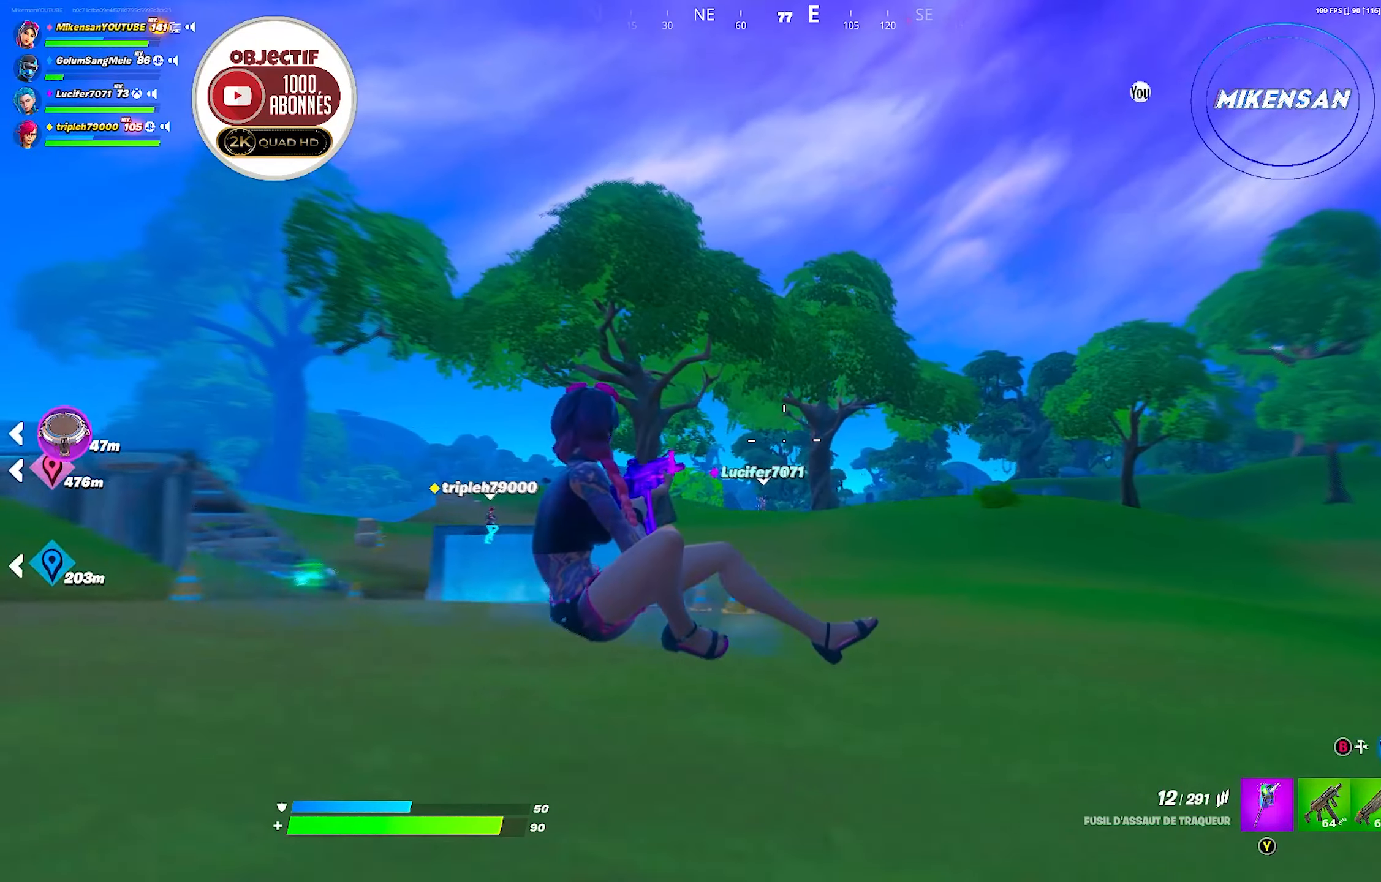
{"buttons": [], "left_stick": "up-right", "right_stick": "center", "events": [[83, "R3", "down"], [183, "R3", "up"], [233, "right_stick", "left"], [383, "right_stick", "center"]]}
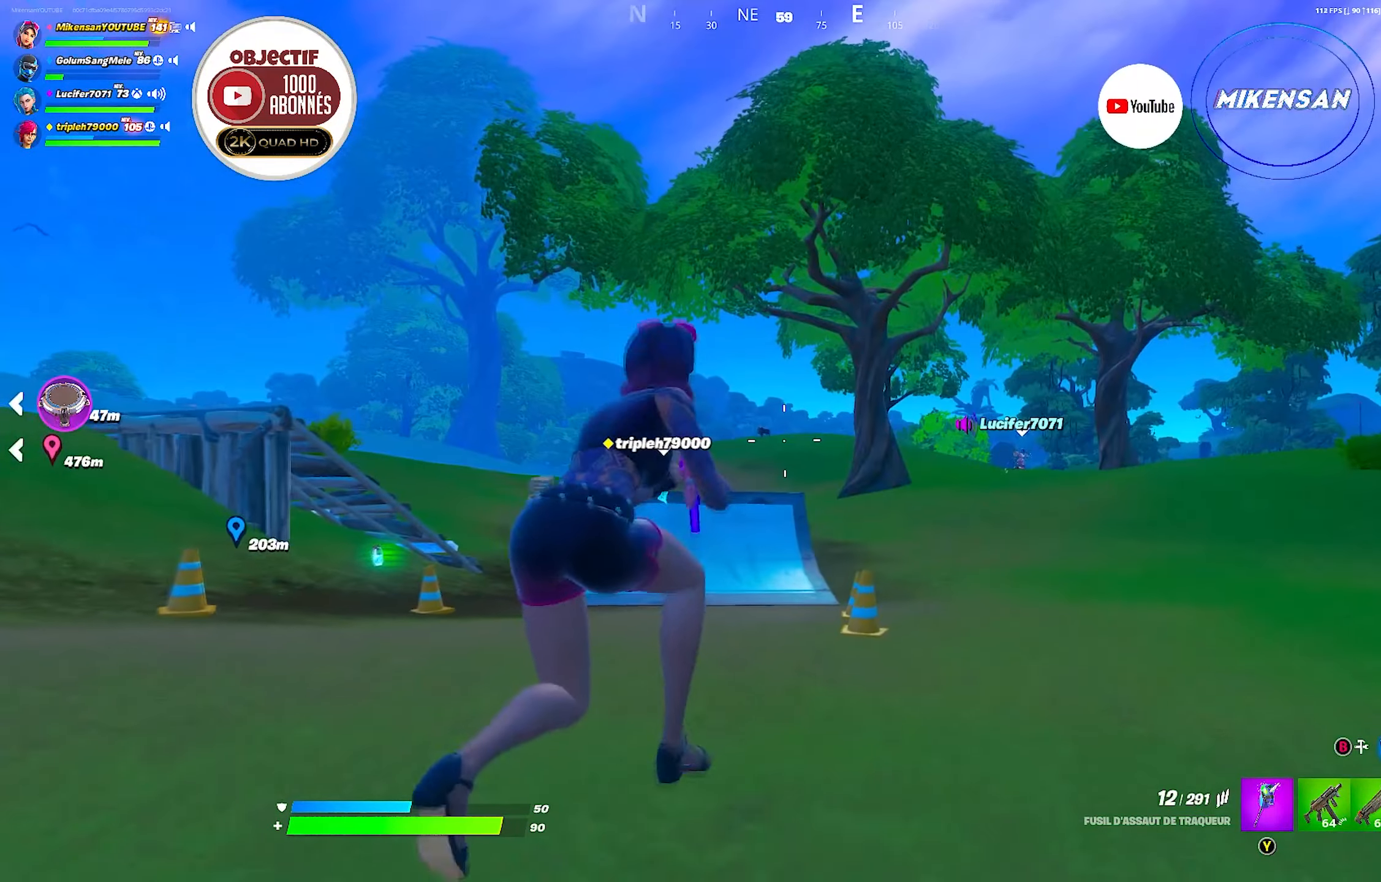
{"buttons": [], "left_stick": "up-right", "right_stick": "center", "events": []}
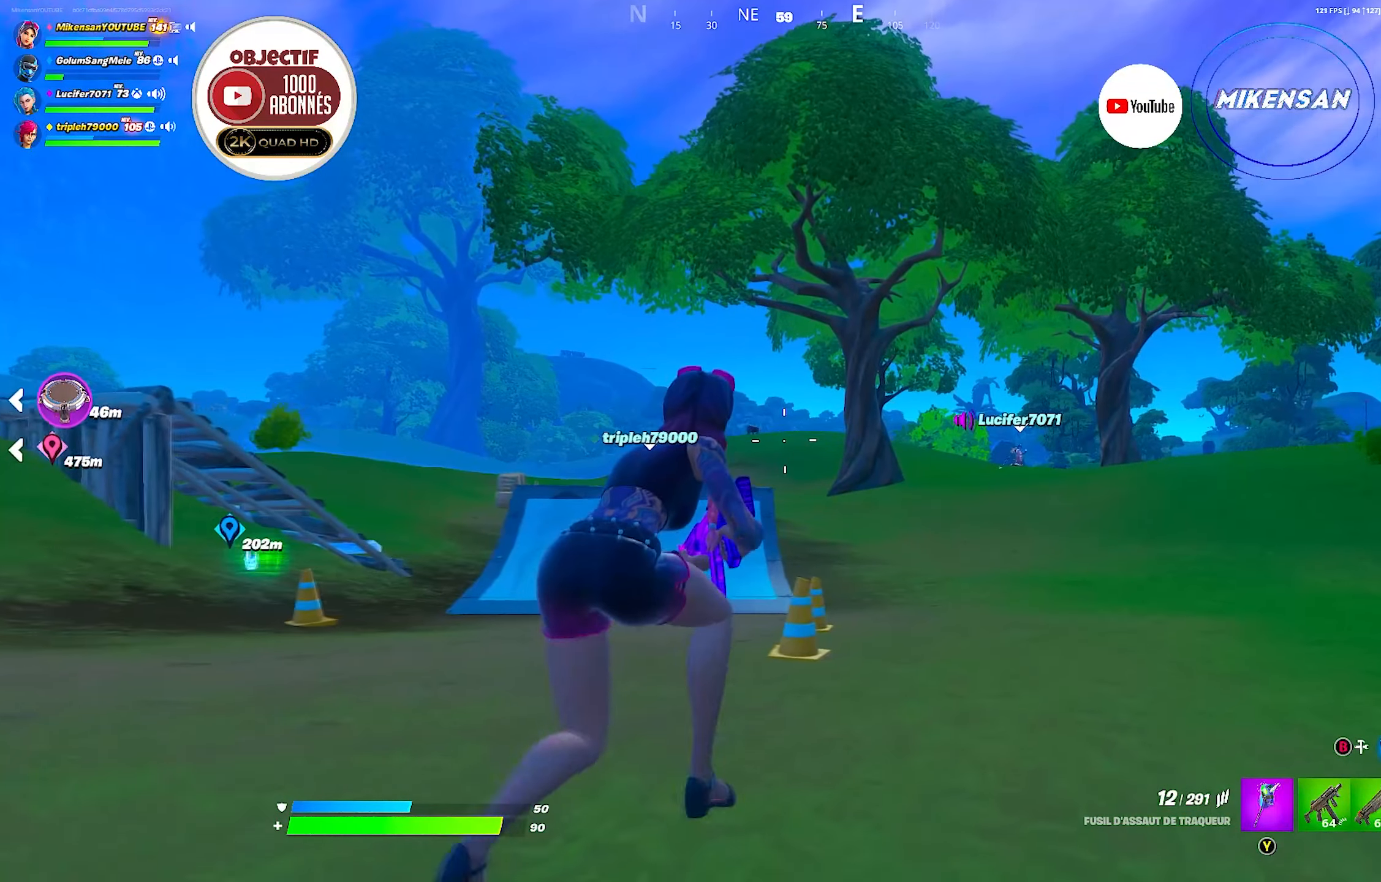
{"buttons": ["R3"], "left_stick": "up", "right_stick": "center", "events": [[233, "right_stick", "left"], [300, "left_stick", "up"], [366, "right_stick", "center"], [500, "R3", "down"]]}
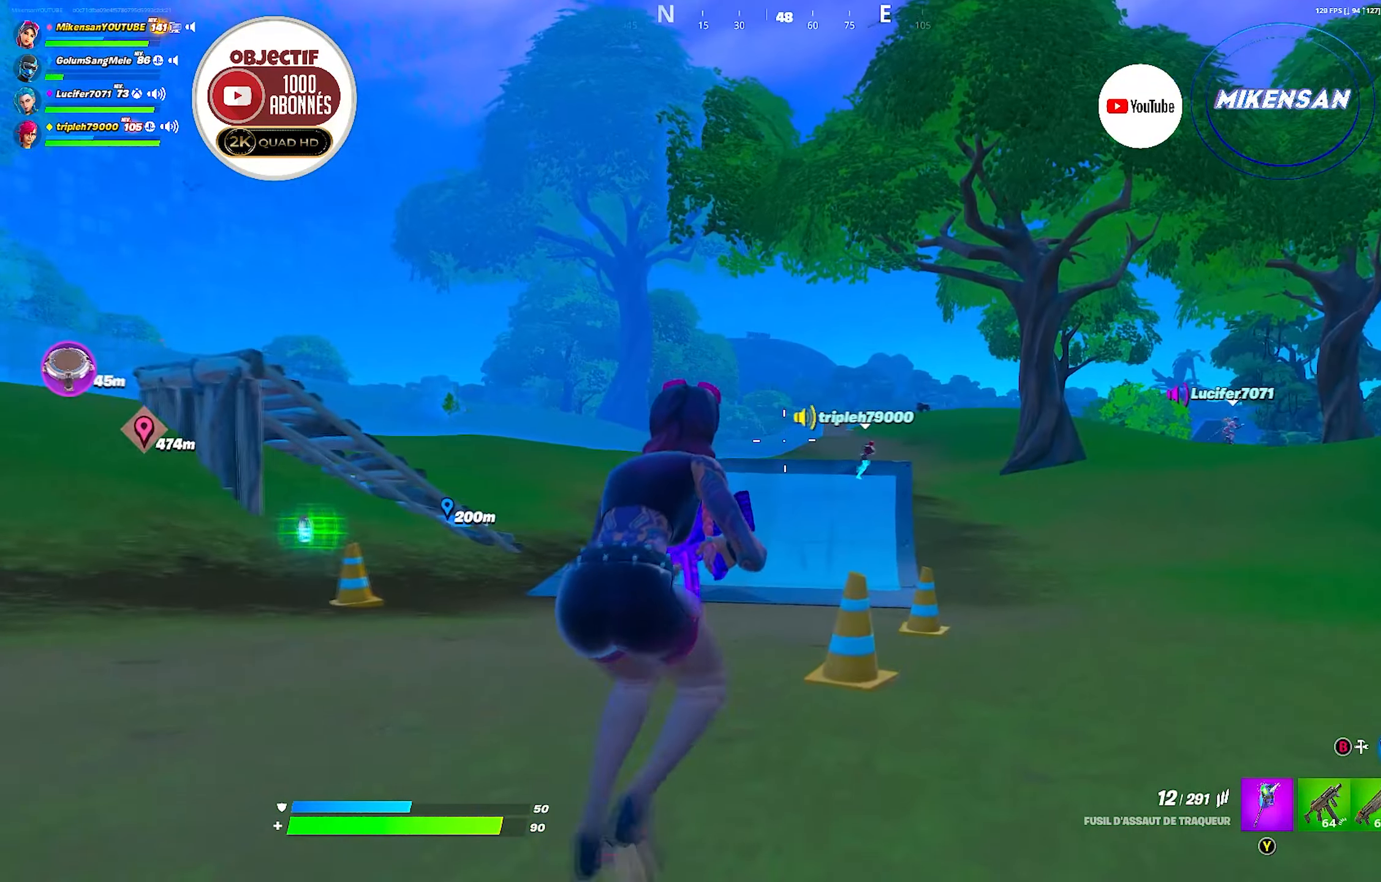
{"buttons": [], "left_stick": "up", "right_stick": "center", "events": [[83, "R3", "up"], [183, "right_stick", "left"], [316, "right_stick", "center"]]}